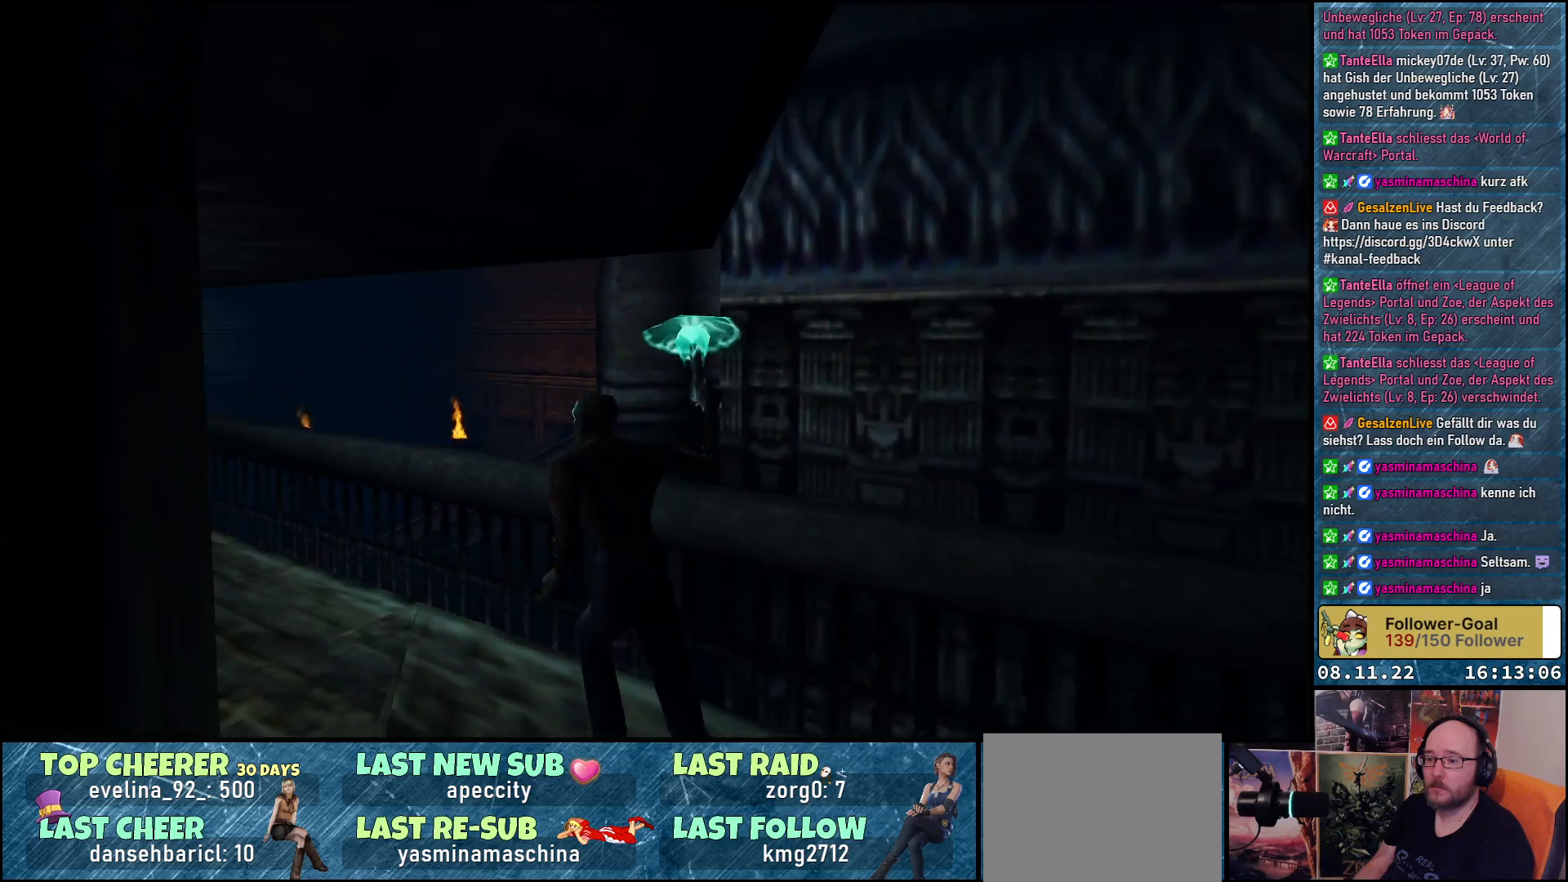
Gameplay with a controller (Xbox layout); each line is a JSON object with the inputs held at the frame after it. "events" lists button and stick changes between this image and that frame as [ms after this image, input, new state], when the widget could be followed in between.
{"buttons": ["A"], "left_stick": "center", "right_stick": "center", "events": [[100, "DPAD_LEFT", "up"], [150, "DPAD_UP", "up"]]}
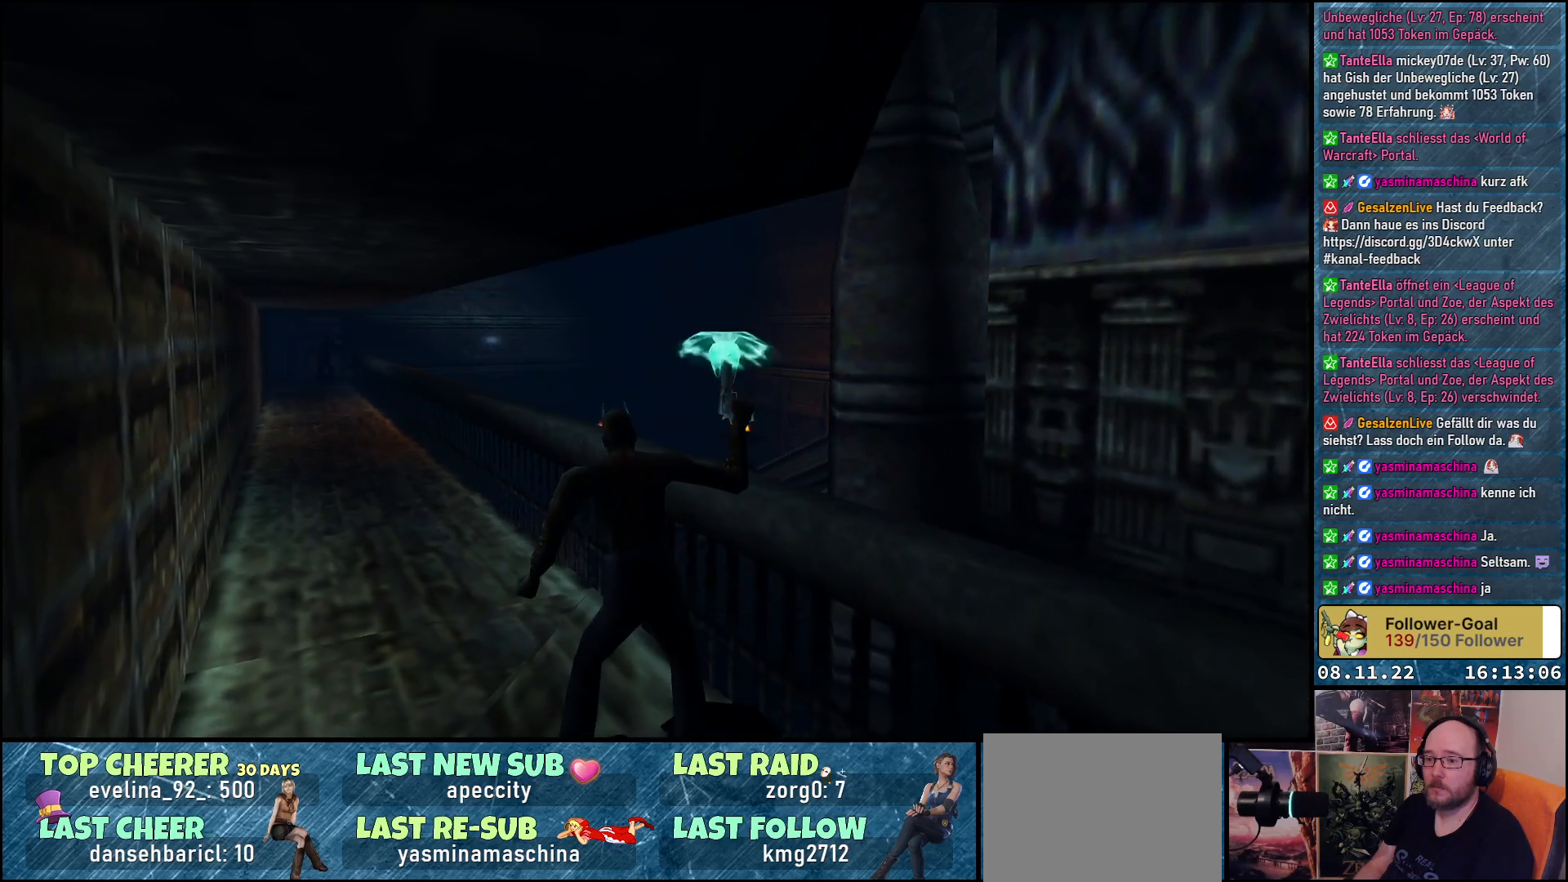
{"buttons": ["A", "DPAD_RIGHT"], "left_stick": "center", "right_stick": "center", "events": [[383, "DPAD_RIGHT", "down"]]}
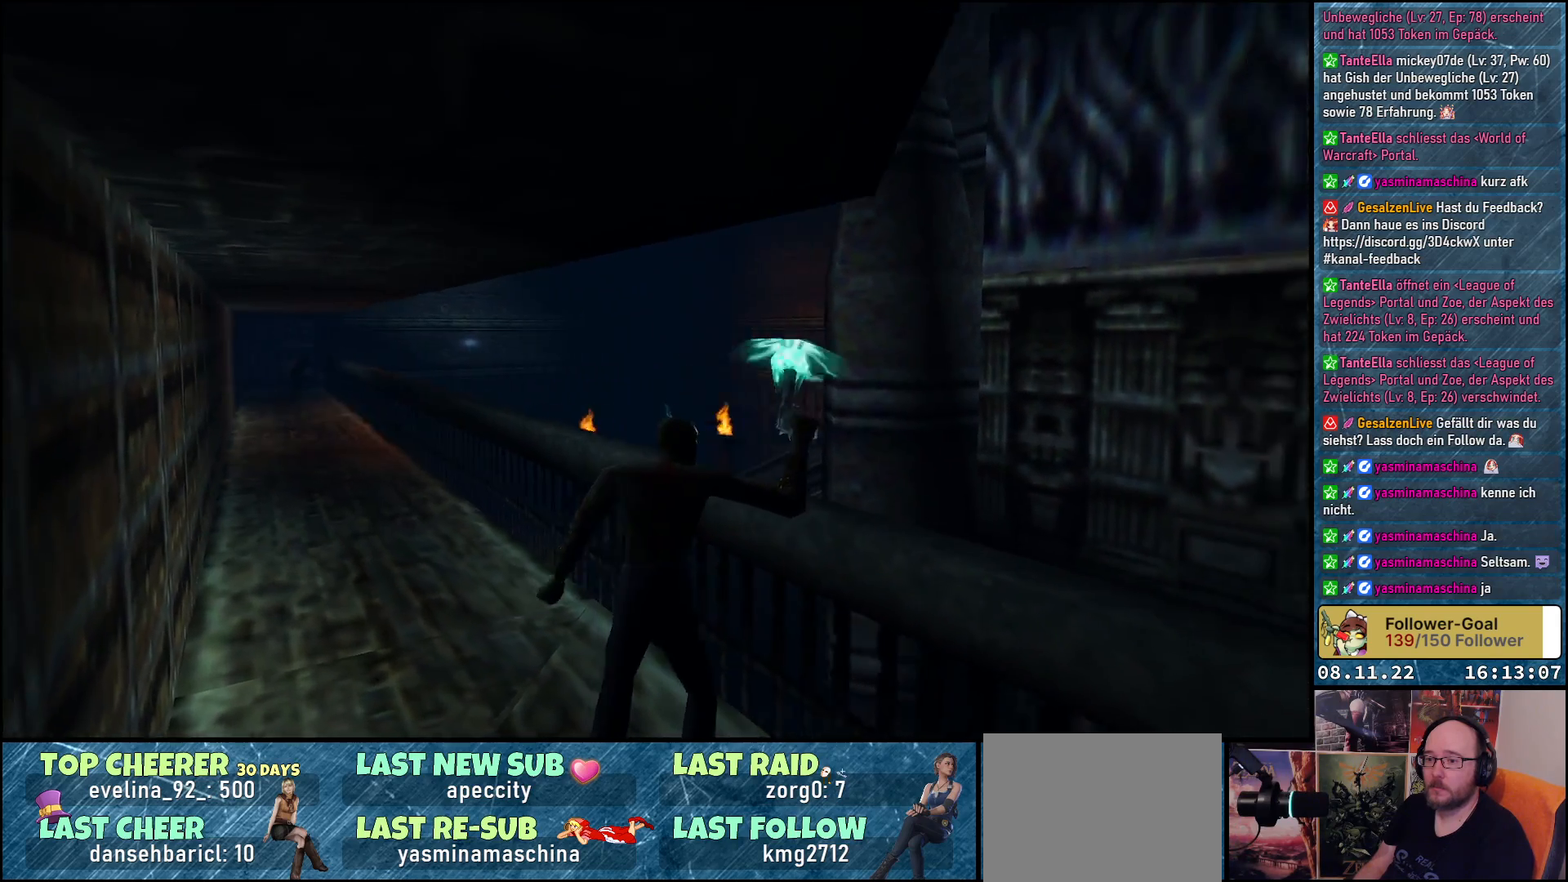
{"buttons": ["A", "DPAD_RIGHT"], "left_stick": "center", "right_stick": "center", "events": []}
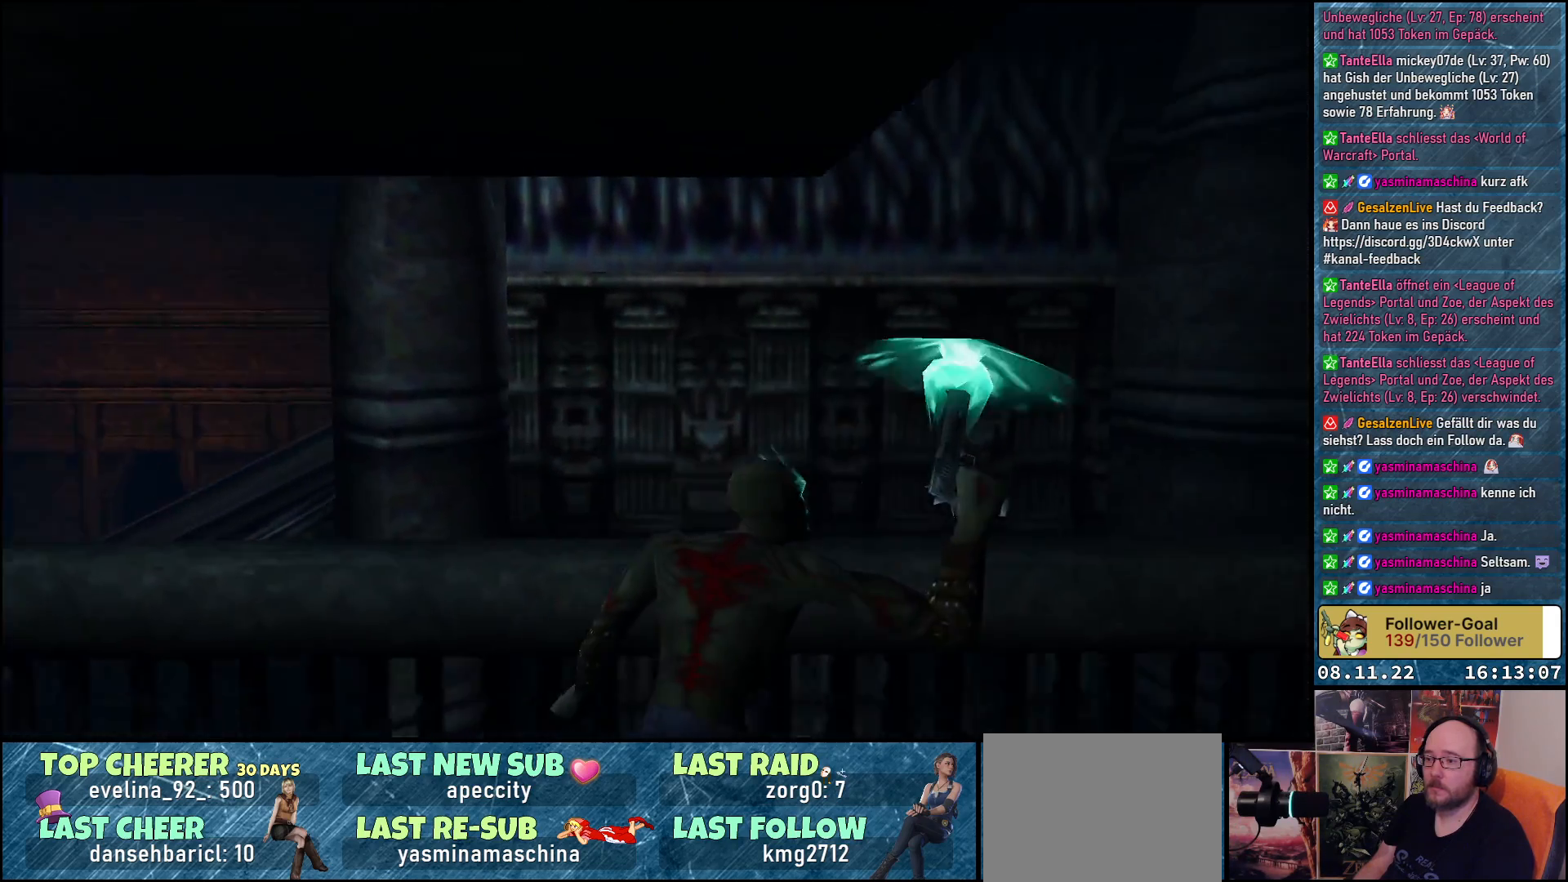
{"buttons": ["A", "DPAD_UP"], "left_stick": "center", "right_stick": "center", "events": [[333, "DPAD_RIGHT", "up"], [333, "DPAD_UP", "down"]]}
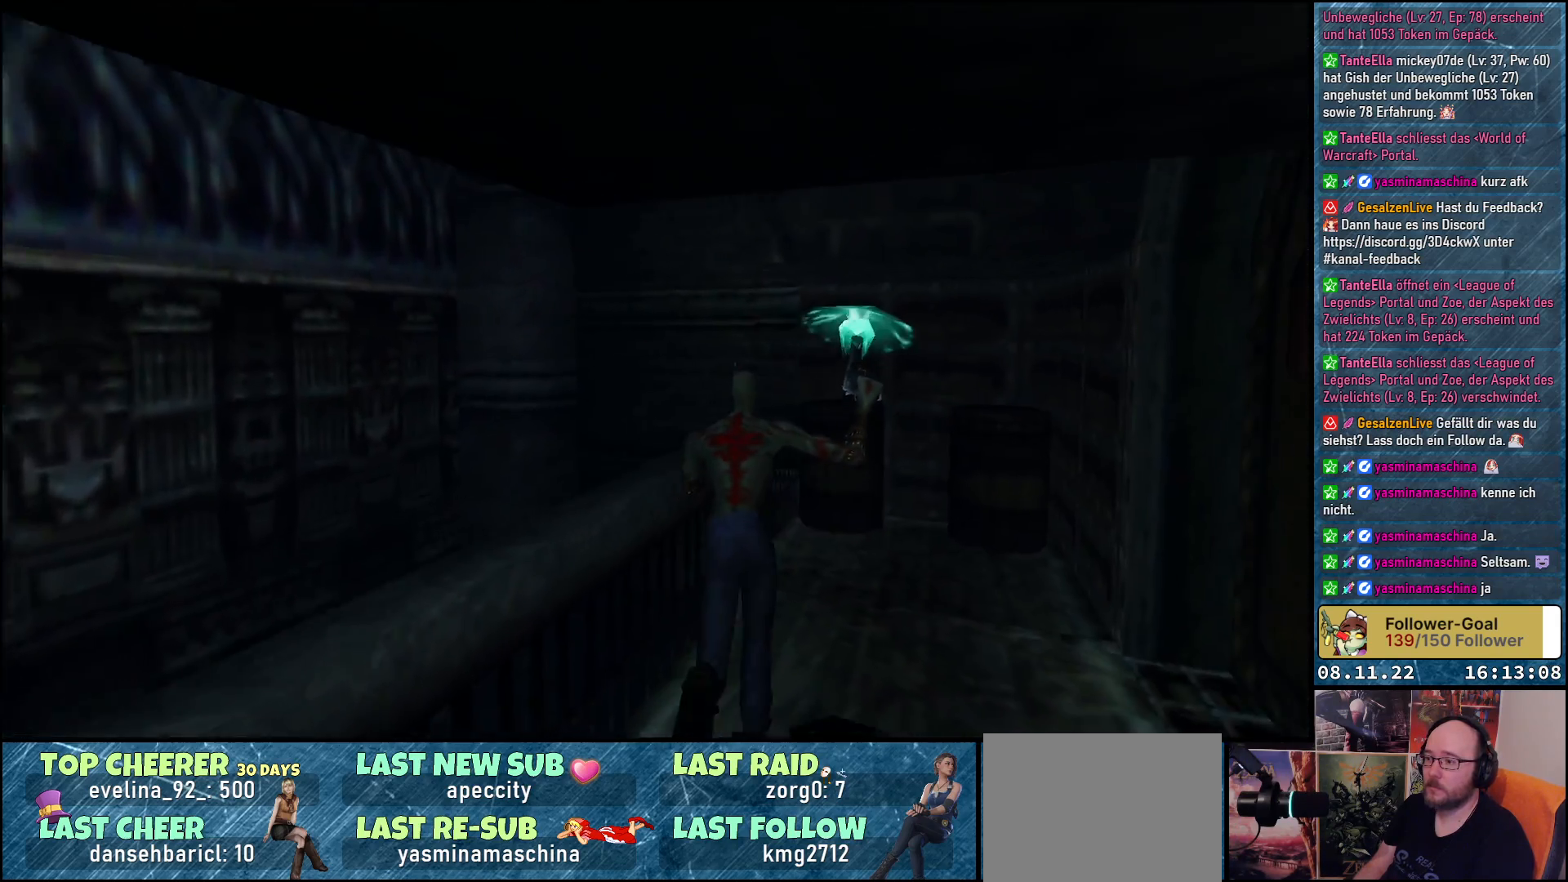
{"buttons": ["DPAD_RIGHT"], "left_stick": "center", "right_stick": "center", "events": [[350, "A", "up"], [467, "DPAD_UP", "up"], [483, "DPAD_RIGHT", "down"]]}
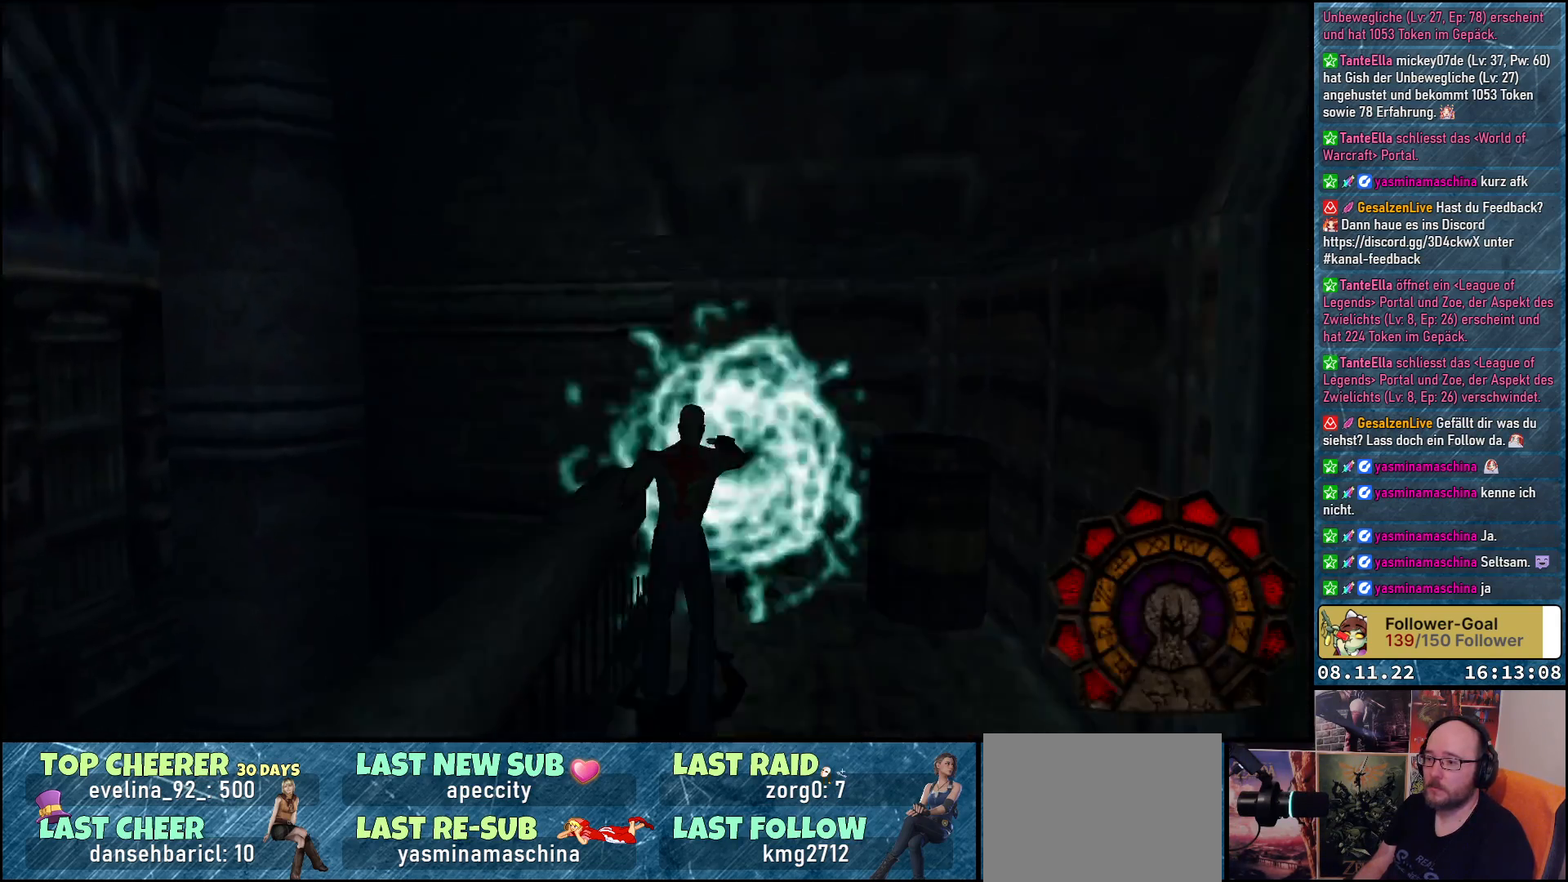
{"buttons": ["A"], "left_stick": "center", "right_stick": "center", "events": [[17, "A", "down"], [133, "A", "up"], [183, "DPAD_UP", "down"], [267, "A", "down"], [333, "A", "up"], [367, "DPAD_RIGHT", "up"], [433, "A", "down"], [450, "DPAD_UP", "up"]]}
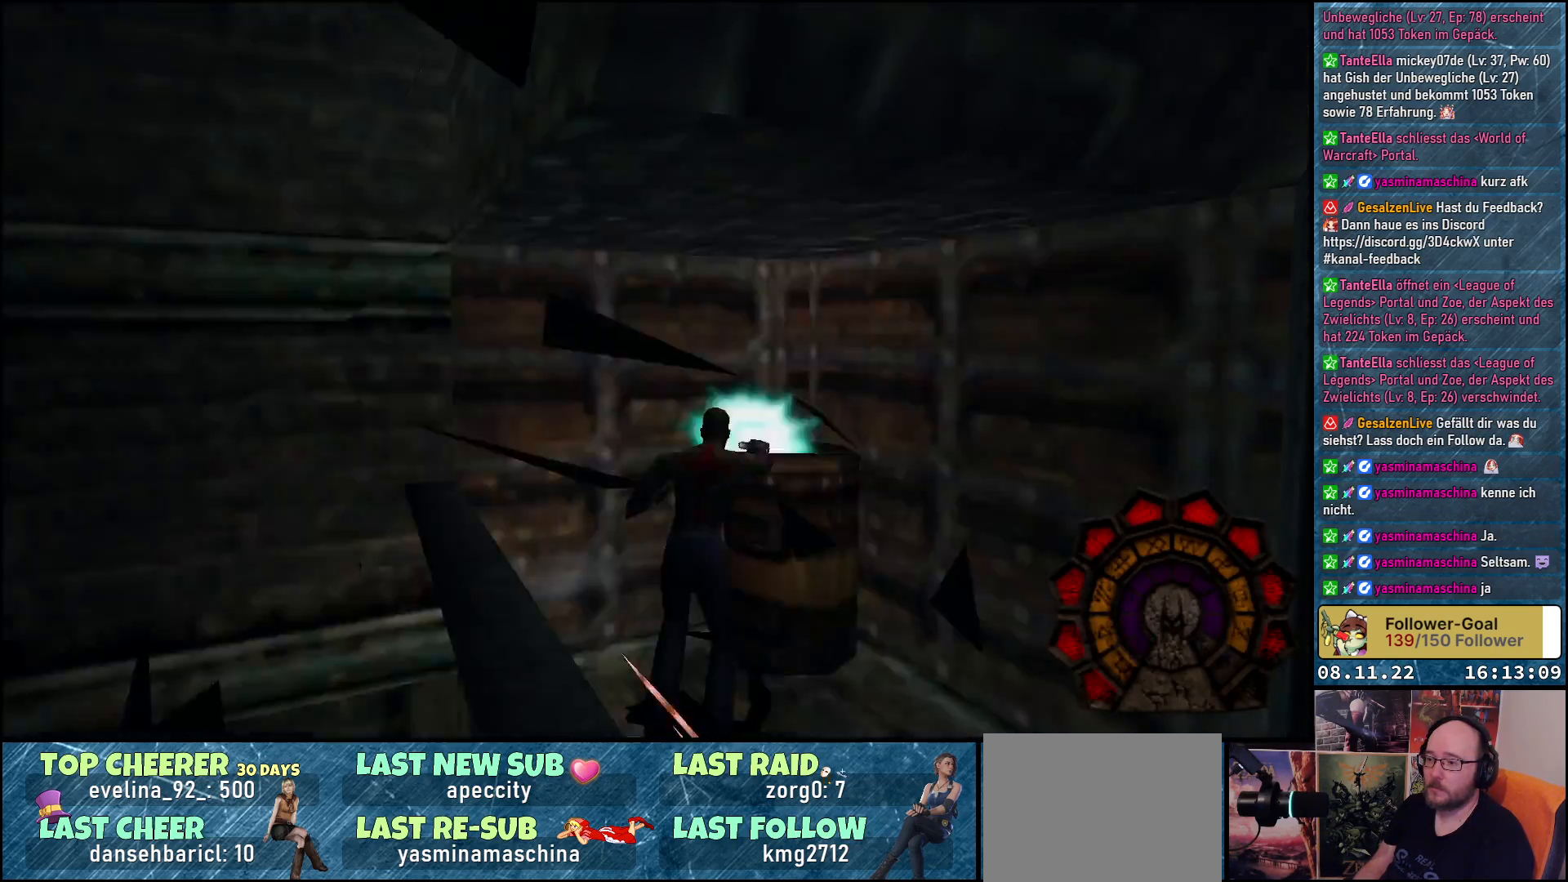
{"buttons": ["A", "DPAD_UP", "DPAD_RIGHT"], "left_stick": "center", "right_stick": "center", "events": [[17, "A", "up"], [133, "A", "down"], [167, "DPAD_RIGHT", "down"], [233, "A", "up"], [250, "DPAD_UP", "down"], [300, "A", "down"]]}
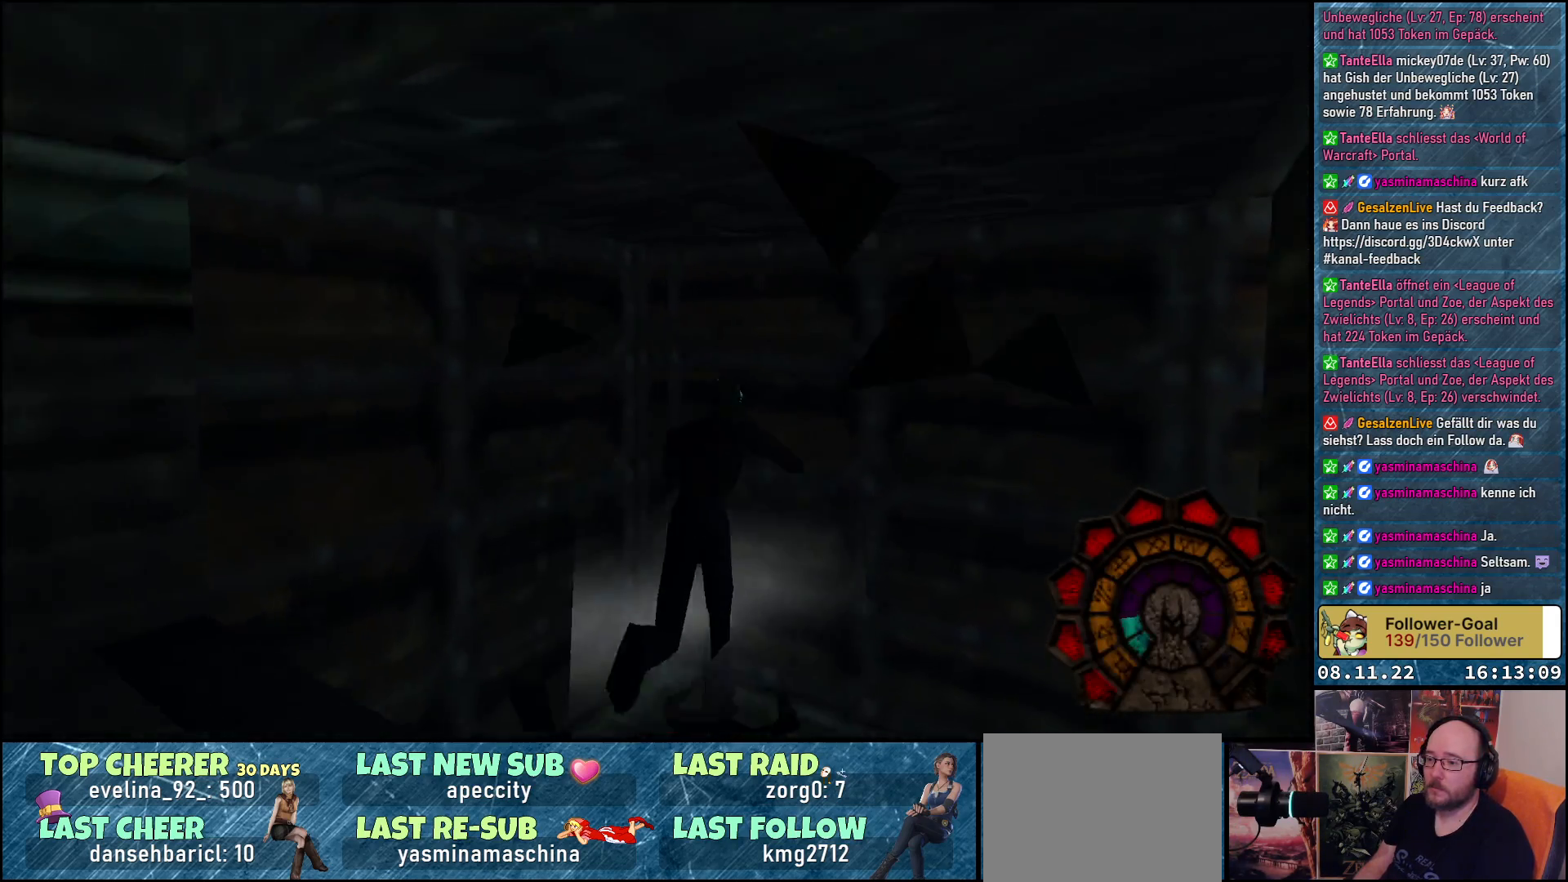
{"buttons": ["A", "DPAD_RIGHT"], "left_stick": "center", "right_stick": "center", "events": [[17, "DPAD_UP", "up"]]}
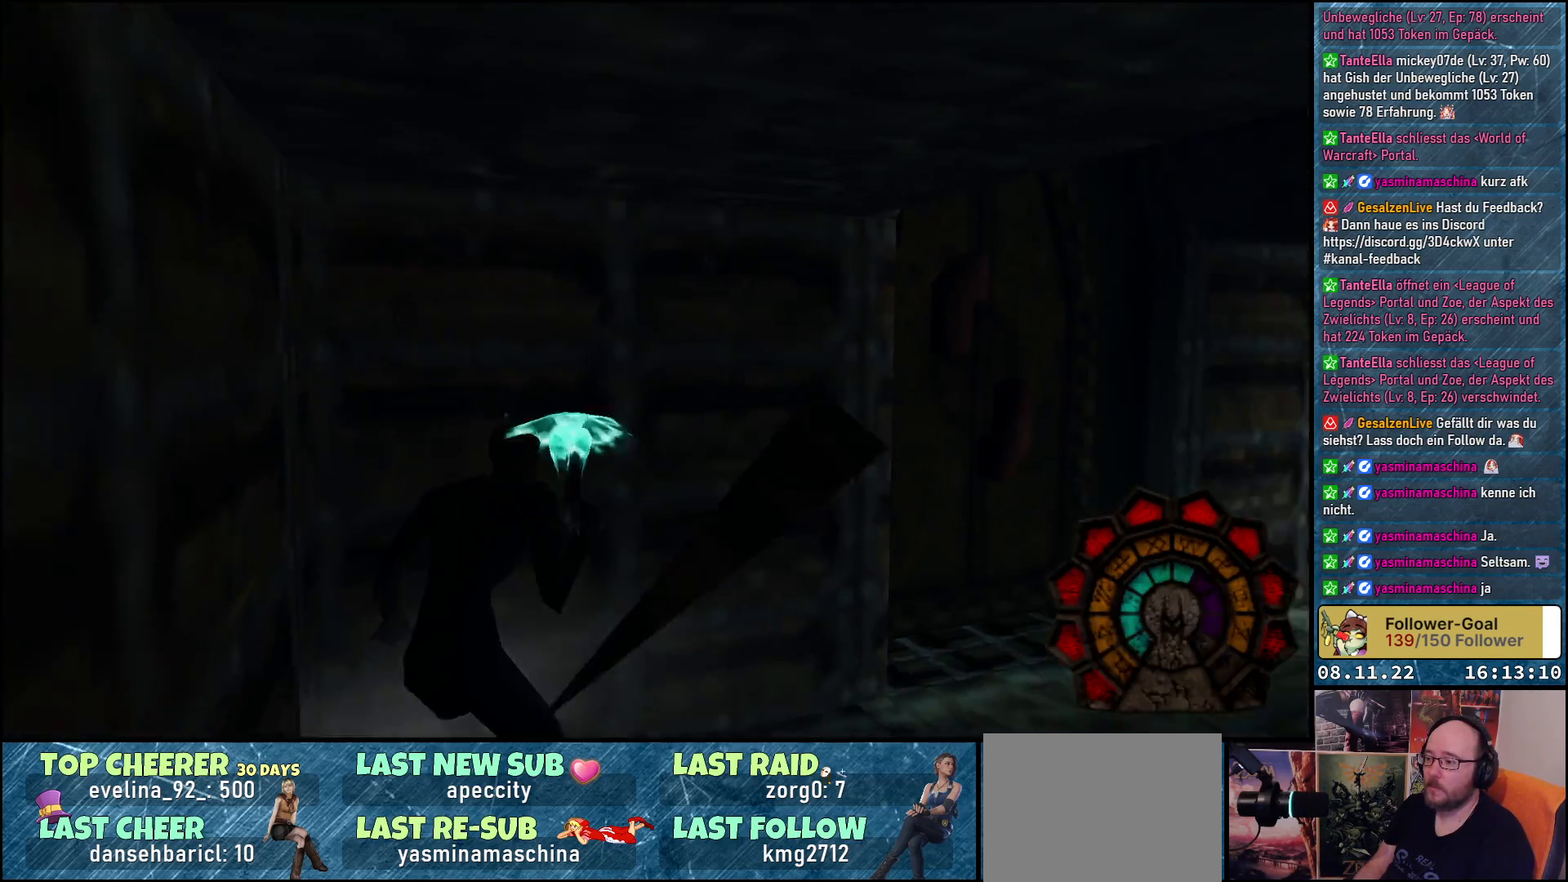
{"buttons": ["A", "DPAD_UP"], "left_stick": "center", "right_stick": "center", "events": [[383, "DPAD_UP", "down"], [433, "DPAD_RIGHT", "up"]]}
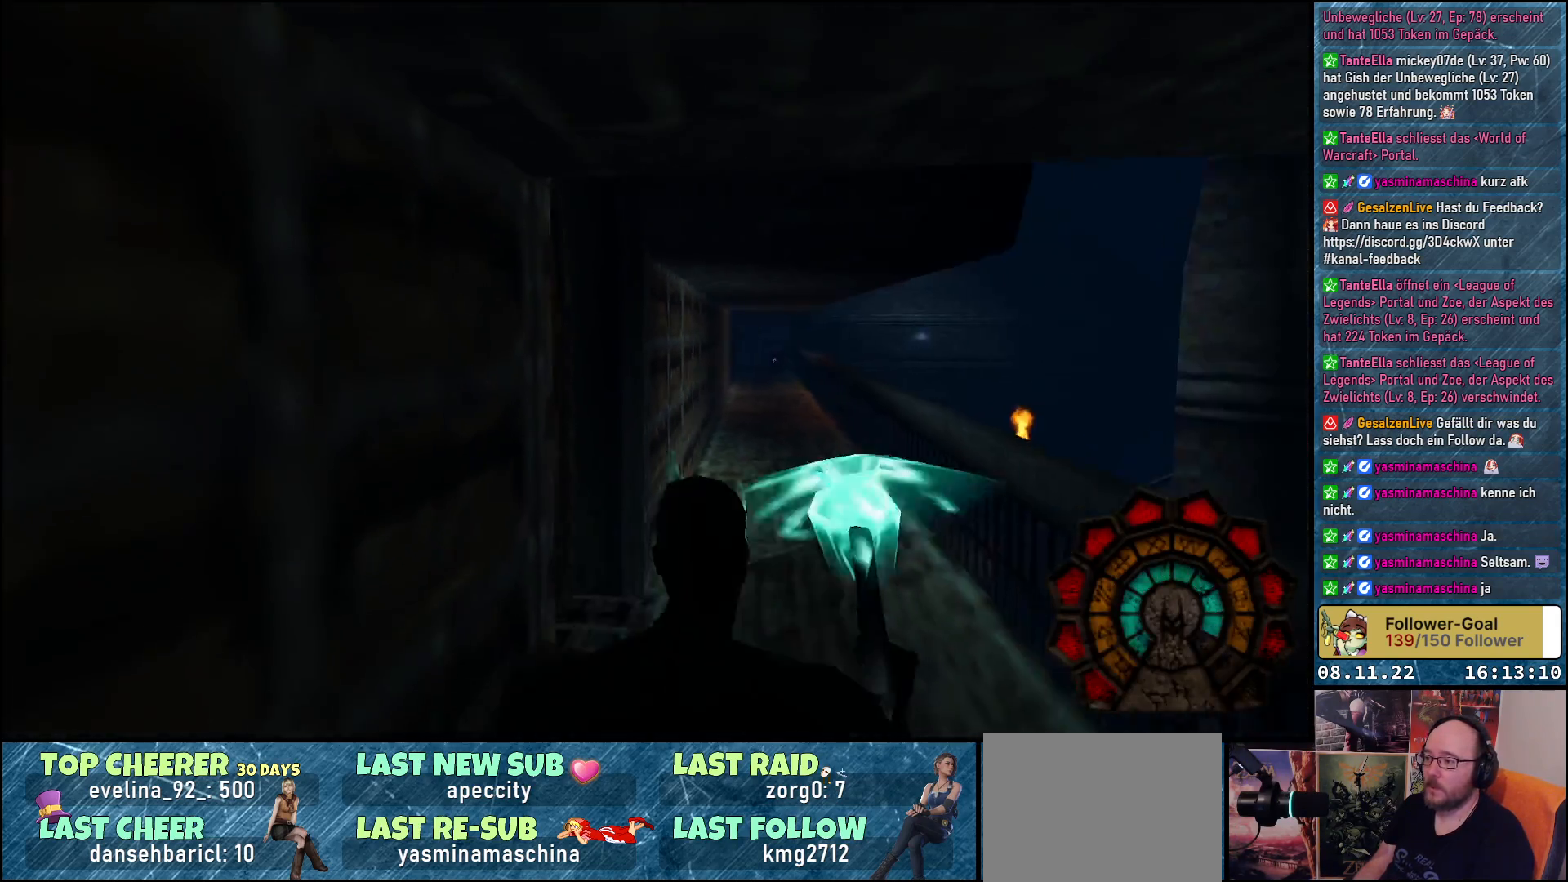
{"buttons": ["A", "DPAD_UP"], "left_stick": "center", "right_stick": "center", "events": [[217, "DPAD_RIGHT", "down"], [333, "DPAD_RIGHT", "up"]]}
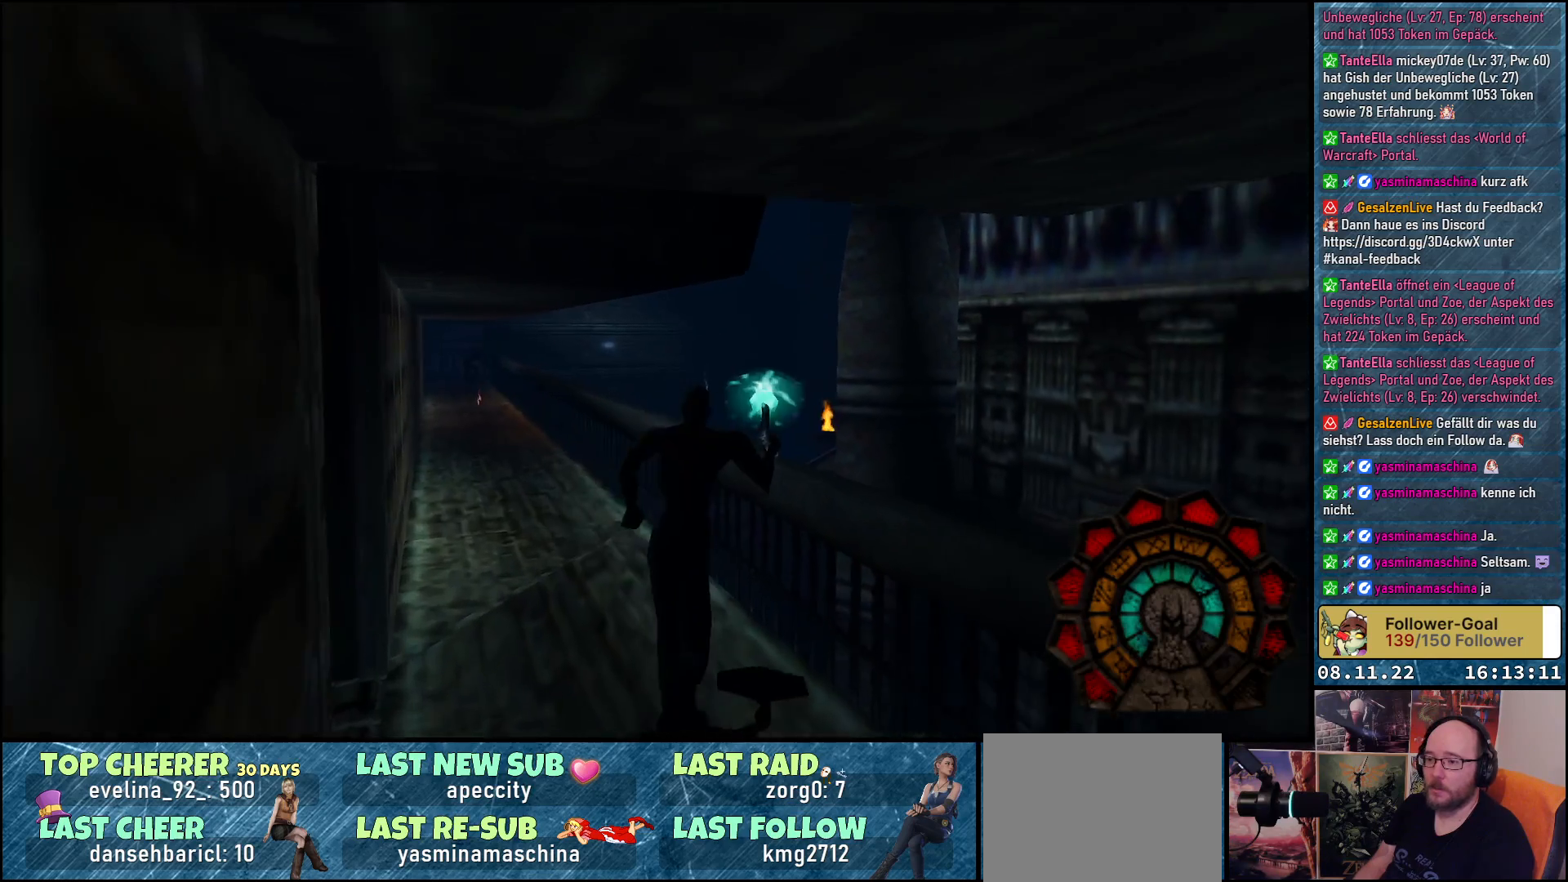
{"buttons": ["A", "DPAD_UP"], "left_stick": "center", "right_stick": "center", "events": [[200, "DPAD_LEFT", "down"], [450, "DPAD_LEFT", "up"]]}
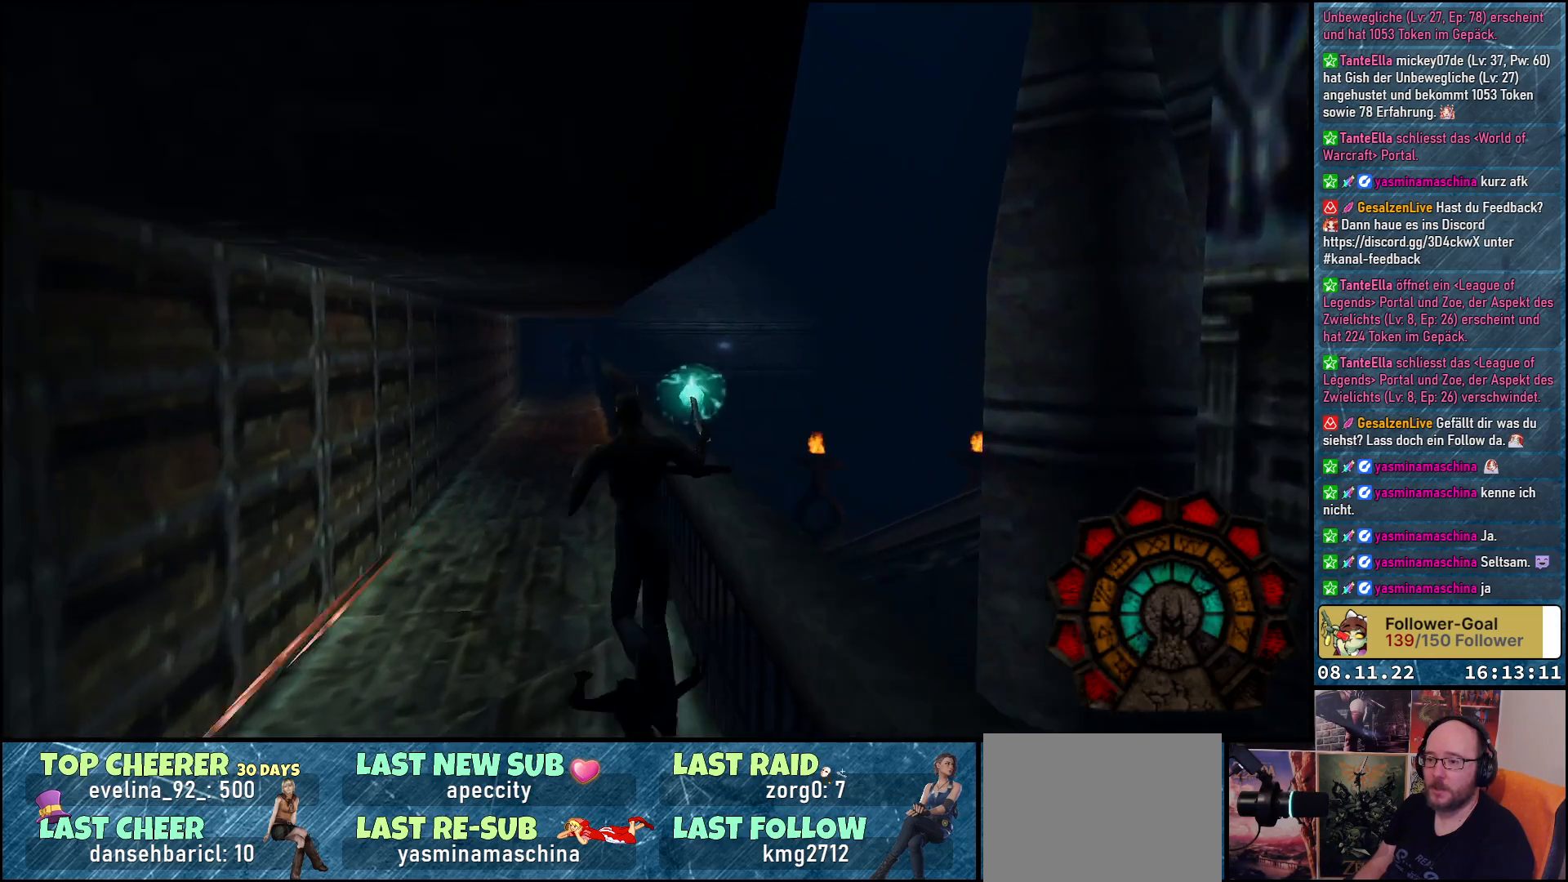
{"buttons": ["A", "R1", "DPAD_UP"], "left_stick": "center", "right_stick": "center", "events": [[50, "A", "up"], [133, "A", "down"], [317, "DPAD_LEFT", "down"], [433, "DPAD_LEFT", "up"], [450, "R1", "down"]]}
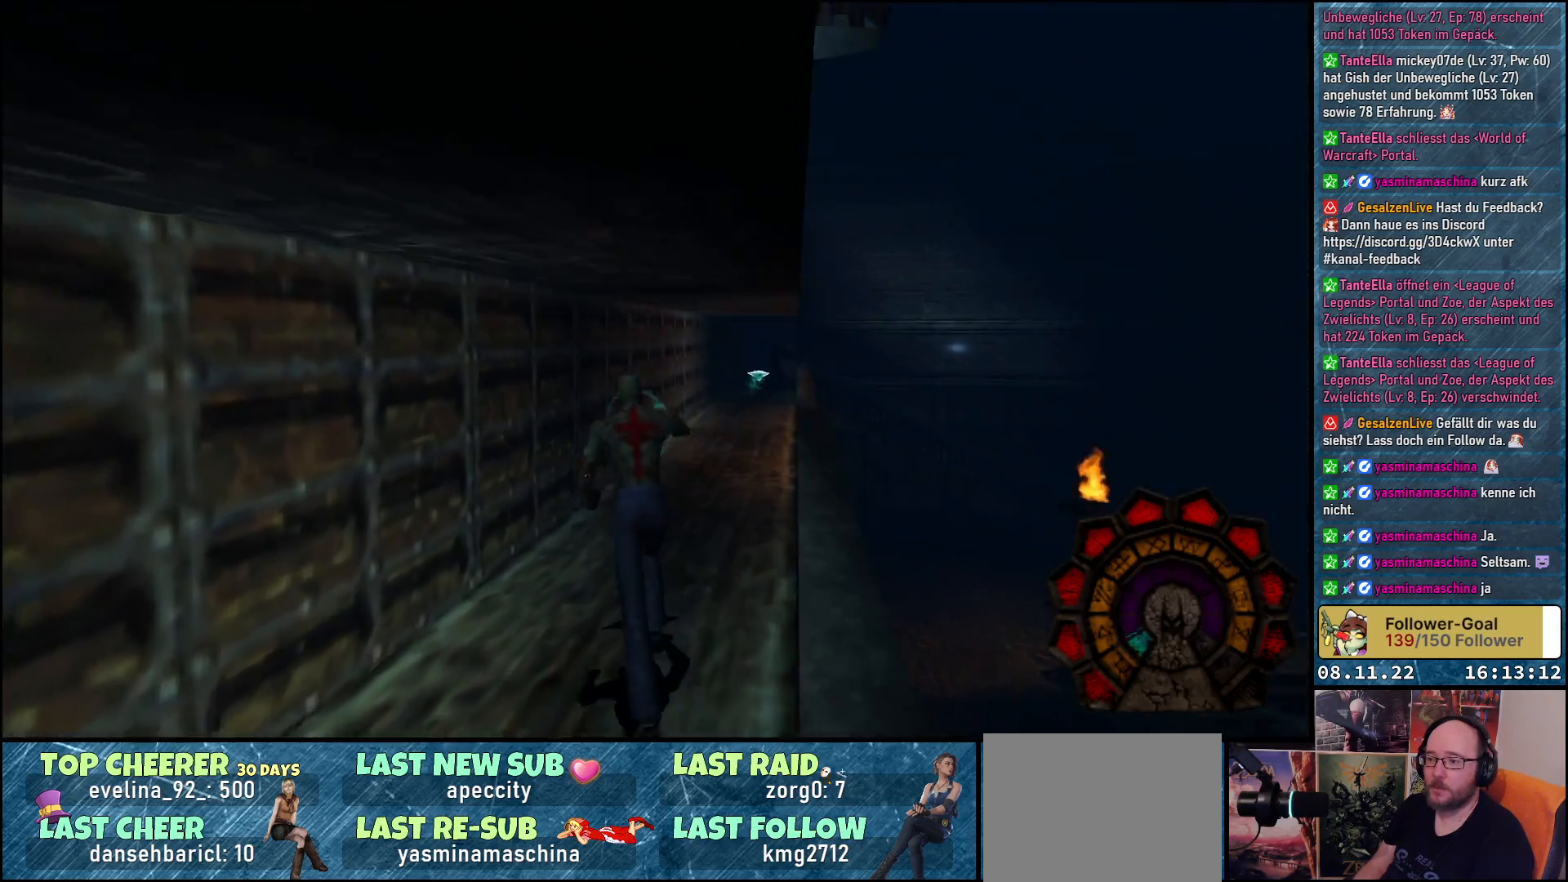
{"buttons": ["A", "R1", "DPAD_UP"], "left_stick": "center", "right_stick": "center", "events": [[250, "DPAD_RIGHT", "down"], [433, "DPAD_RIGHT", "up"]]}
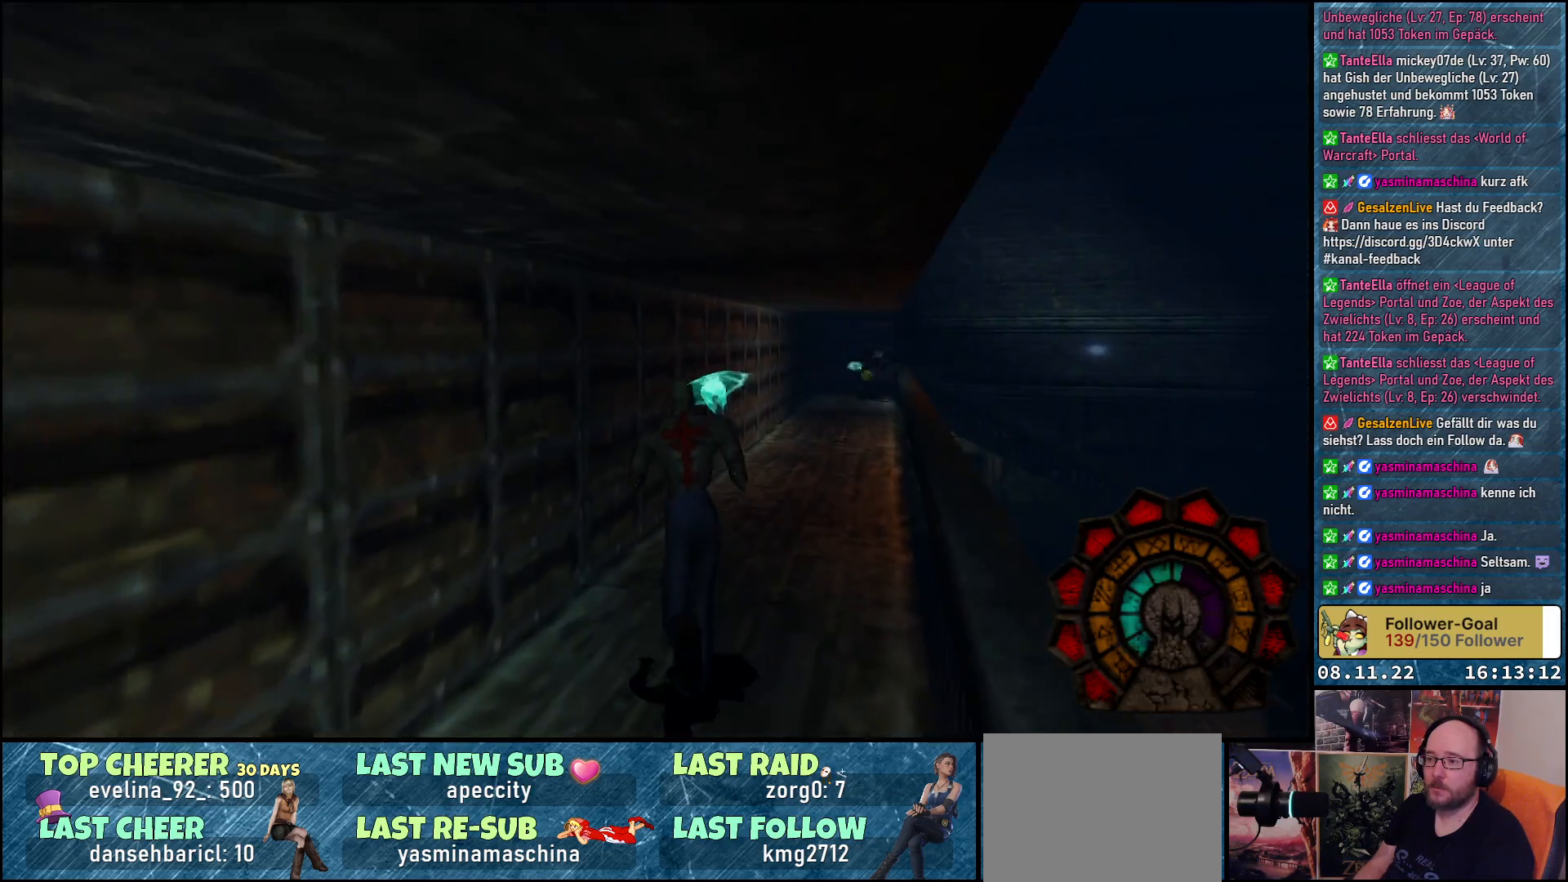
{"buttons": ["A", "R1", "DPAD_UP"], "left_stick": "center", "right_stick": "center", "events": [[167, "DPAD_RIGHT", "down"], [433, "DPAD_RIGHT", "up"]]}
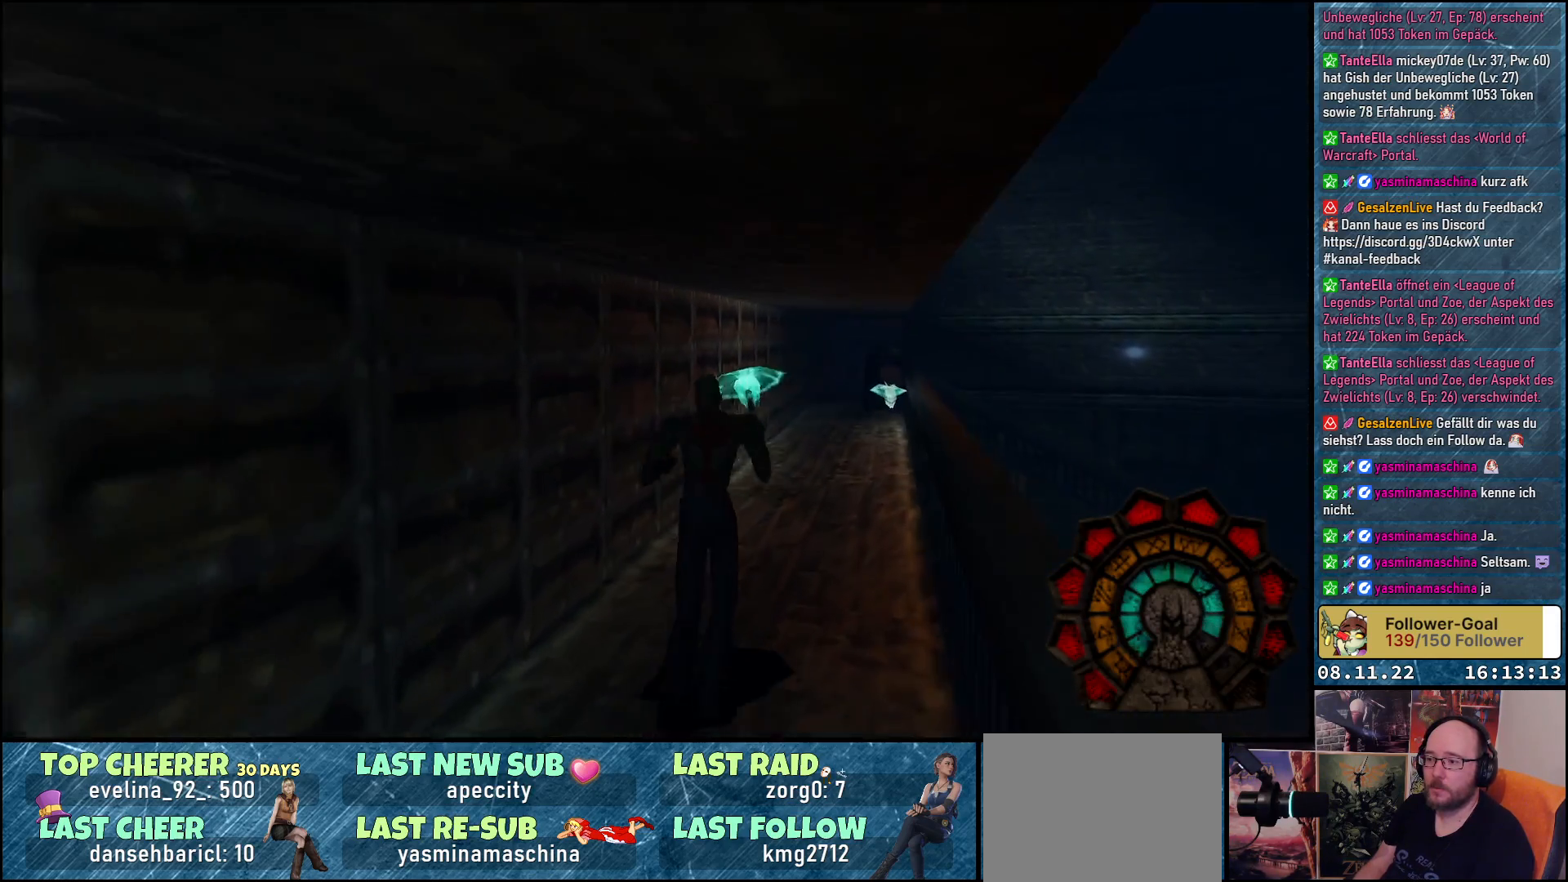
{"buttons": ["A", "DPAD_RIGHT"], "left_stick": "center", "right_stick": "center", "events": [[283, "DPAD_RIGHT", "down"], [333, "DPAD_UP", "up"], [333, "R1", "up"]]}
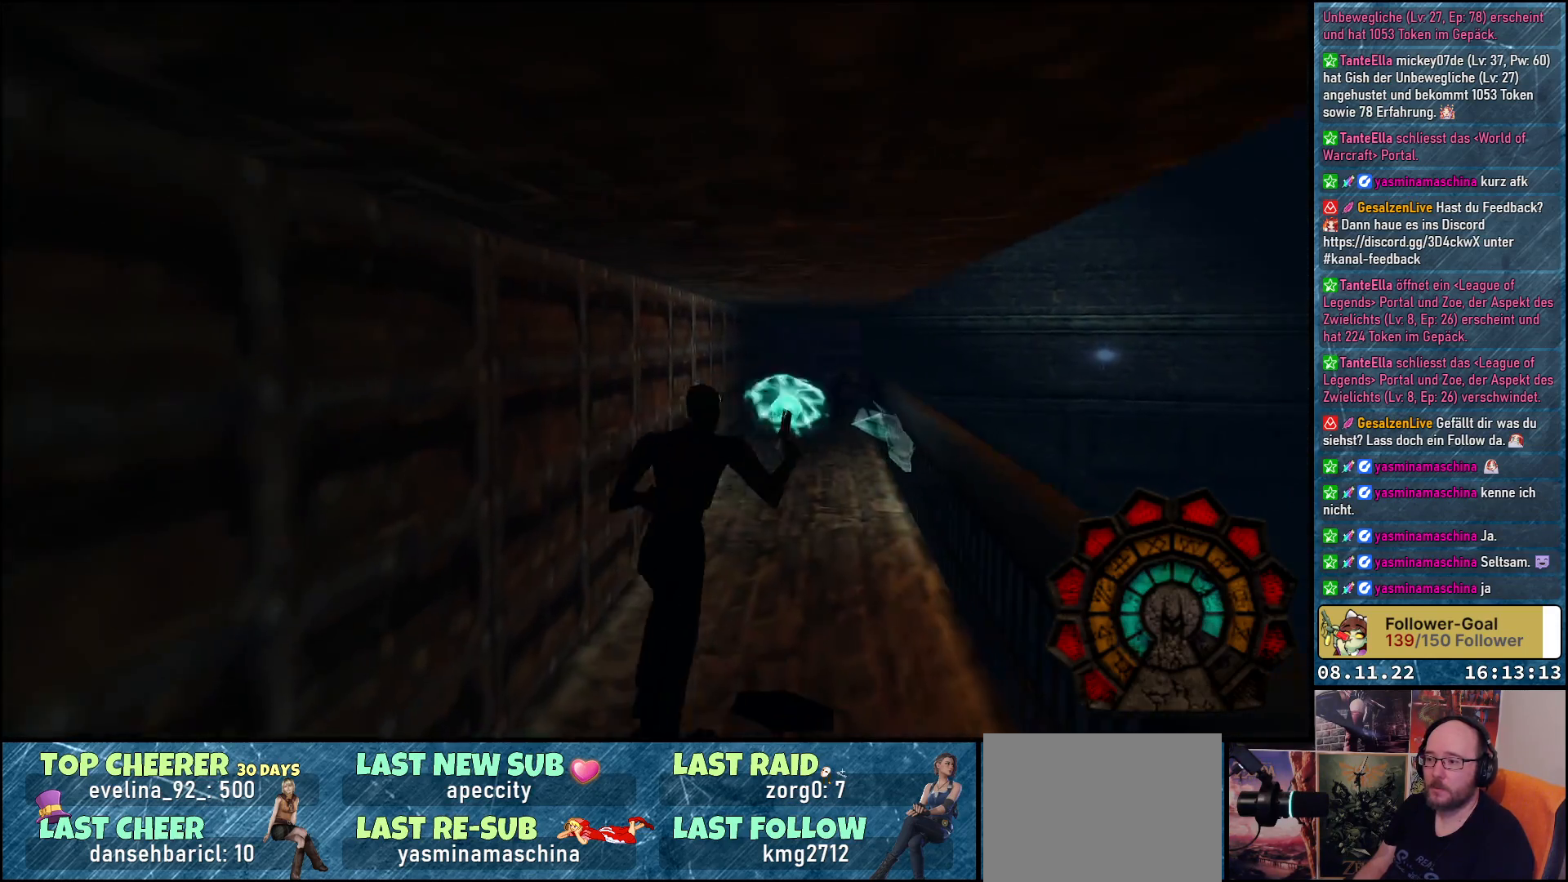
{"buttons": ["A", "R1", "DPAD_UP", "DPAD_LEFT"], "left_stick": "center", "right_stick": "center", "events": [[17, "DPAD_RIGHT", "up"], [17, "DPAD_UP", "down"], [150, "R1", "down"], [300, "DPAD_LEFT", "down"], [383, "DPAD_LEFT", "up"], [450, "DPAD_LEFT", "down"]]}
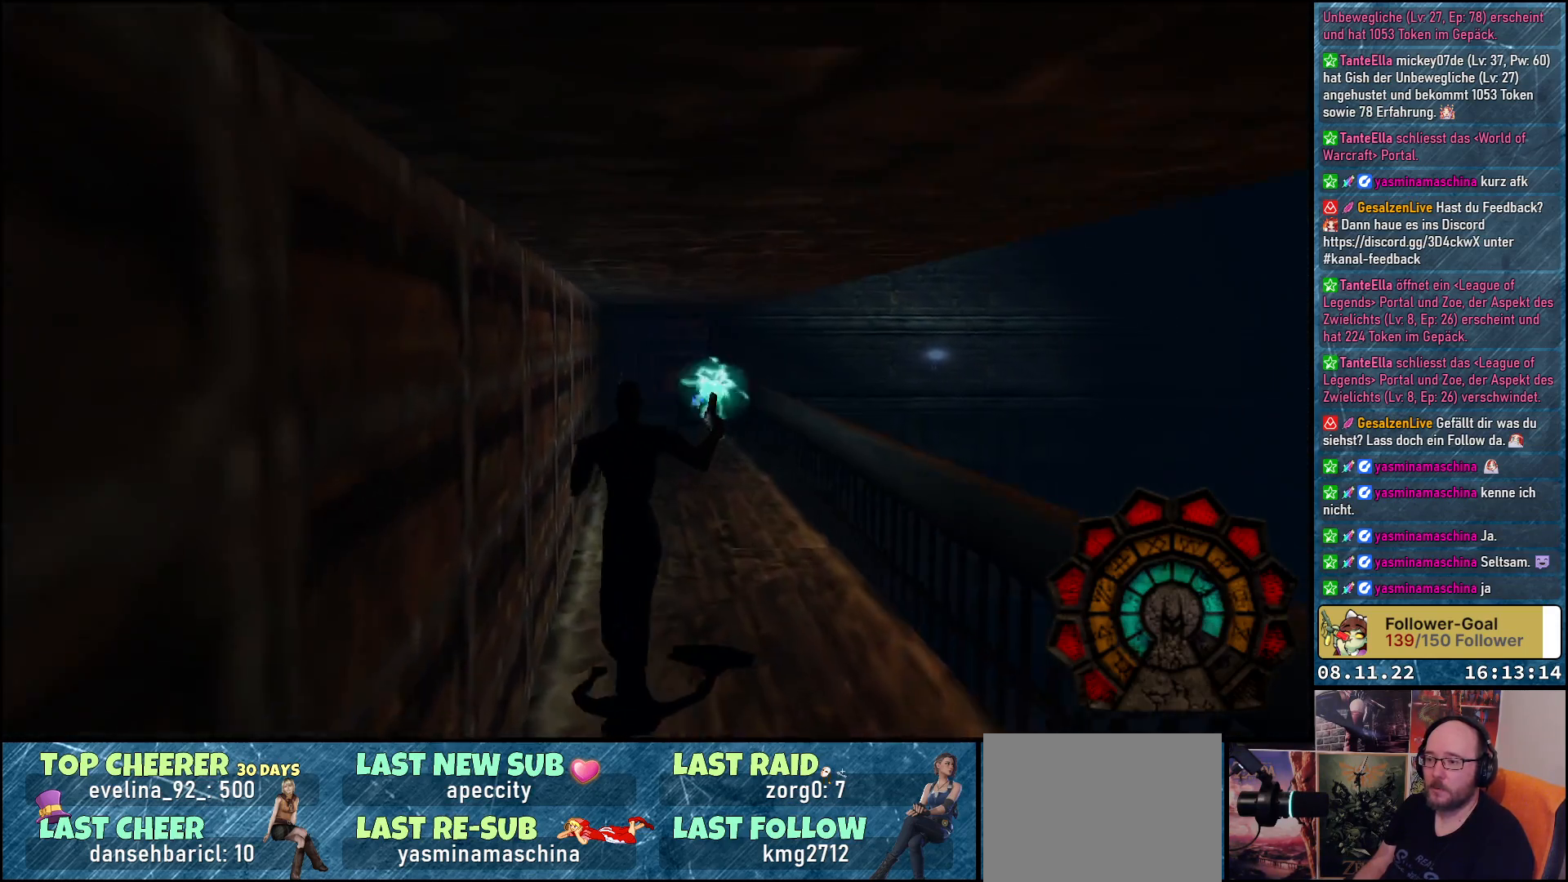
{"buttons": ["A", "R1", "DPAD_UP"], "left_stick": "center", "right_stick": "center", "events": [[167, "A", "up"], [183, "DPAD_LEFT", "up"], [217, "A", "down"], [383, "DPAD_LEFT", "down"], [483, "DPAD_LEFT", "up"]]}
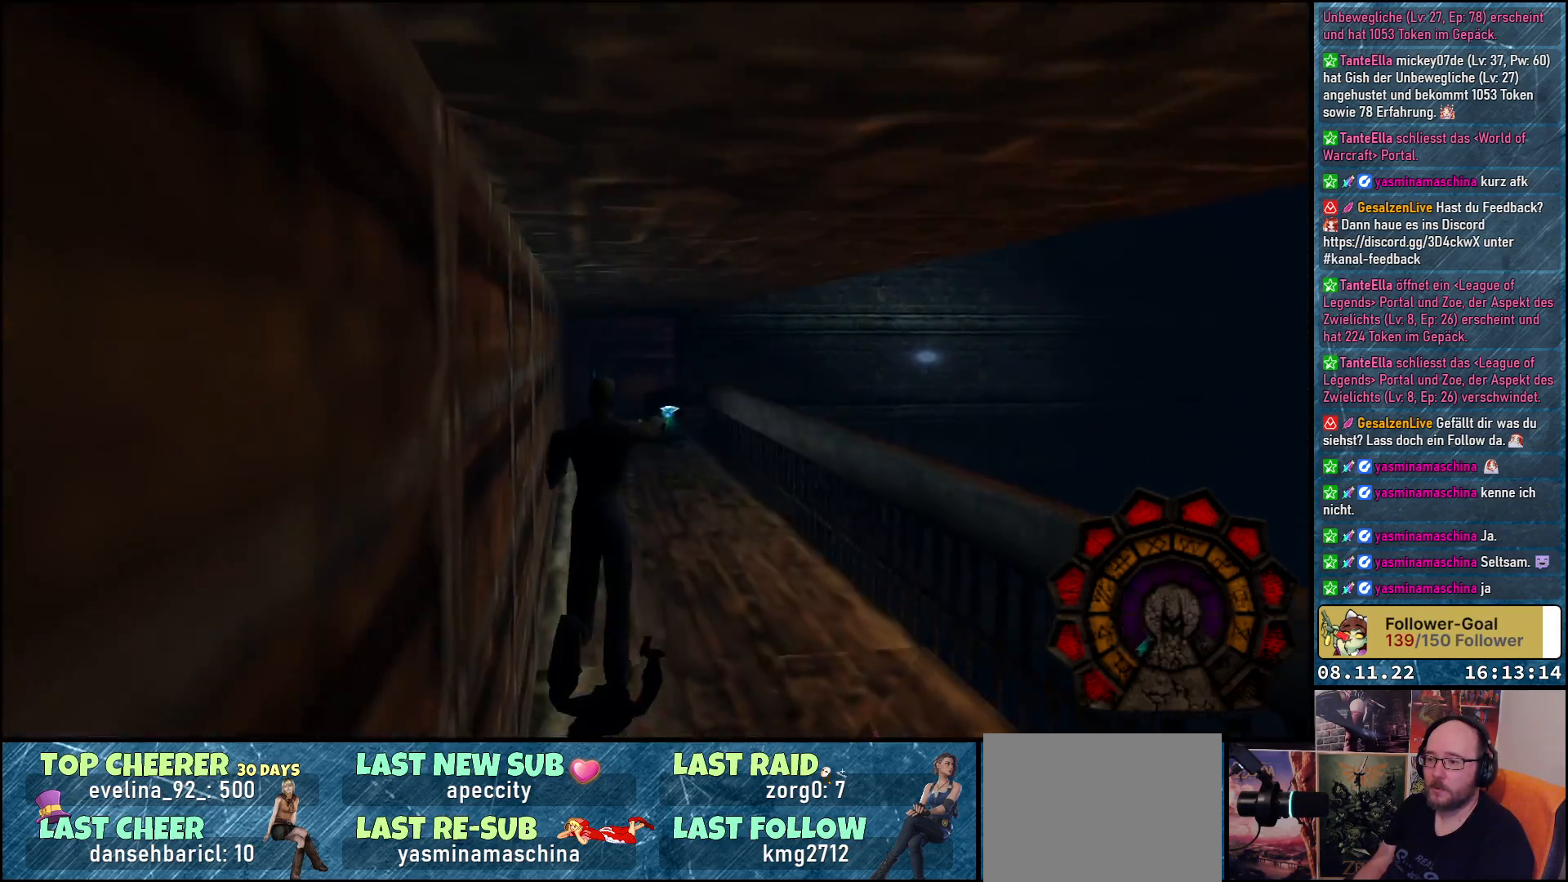
{"buttons": ["A", "R1", "DPAD_UP", "DPAD_RIGHT"], "left_stick": "center", "right_stick": "center", "events": [[83, "DPAD_RIGHT", "down"]]}
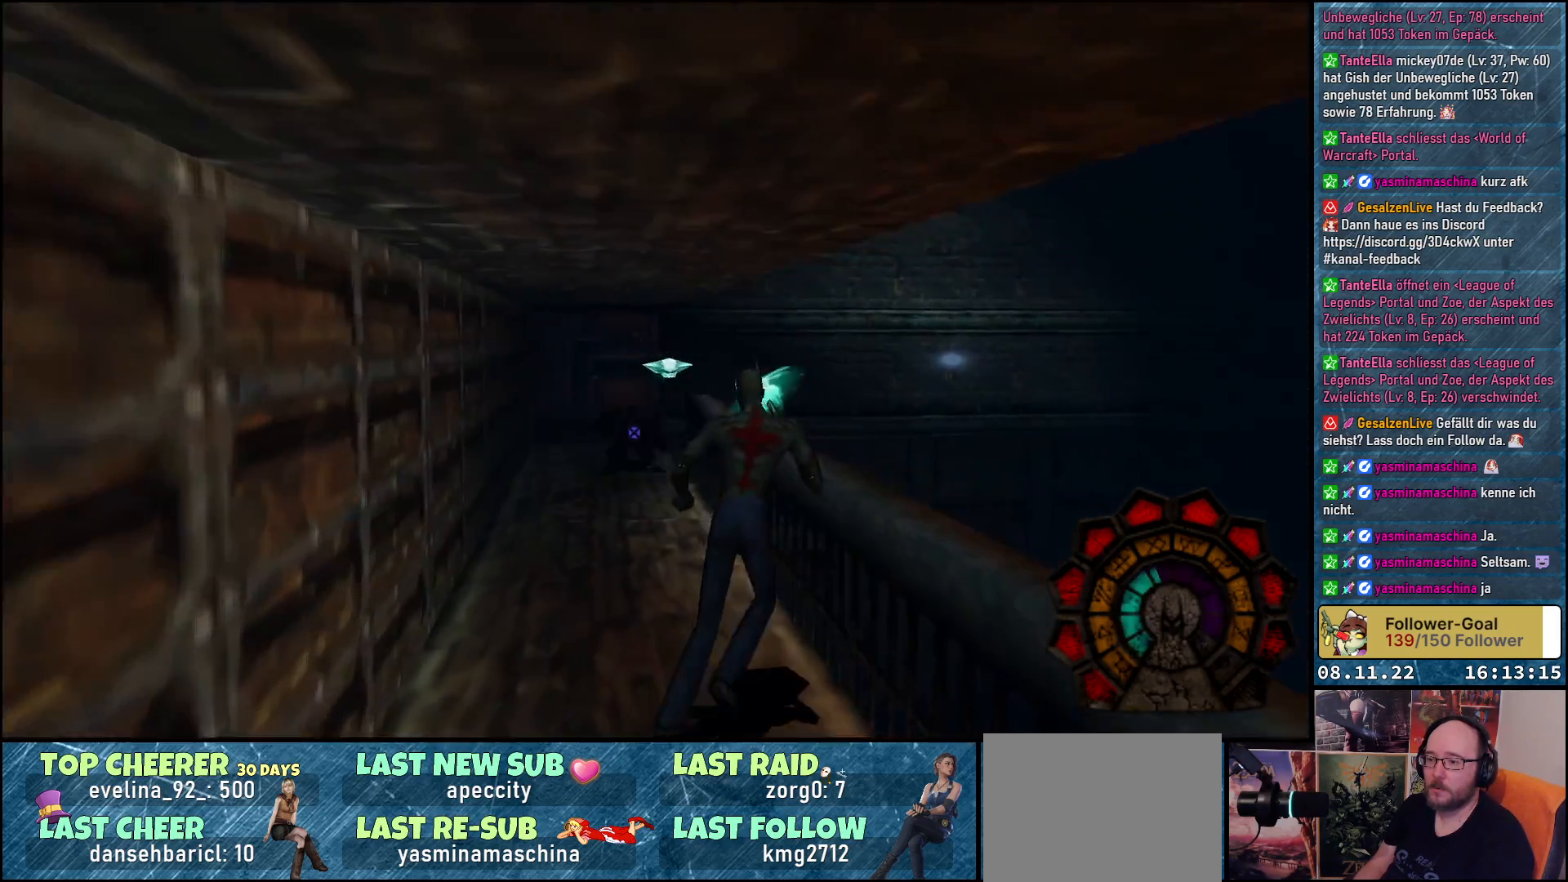
{"buttons": ["A", "R1", "DPAD_LEFT"], "left_stick": "center", "right_stick": "center", "events": [[17, "DPAD_RIGHT", "up"], [33, "DPAD_UP", "up"], [267, "DPAD_LEFT", "down"]]}
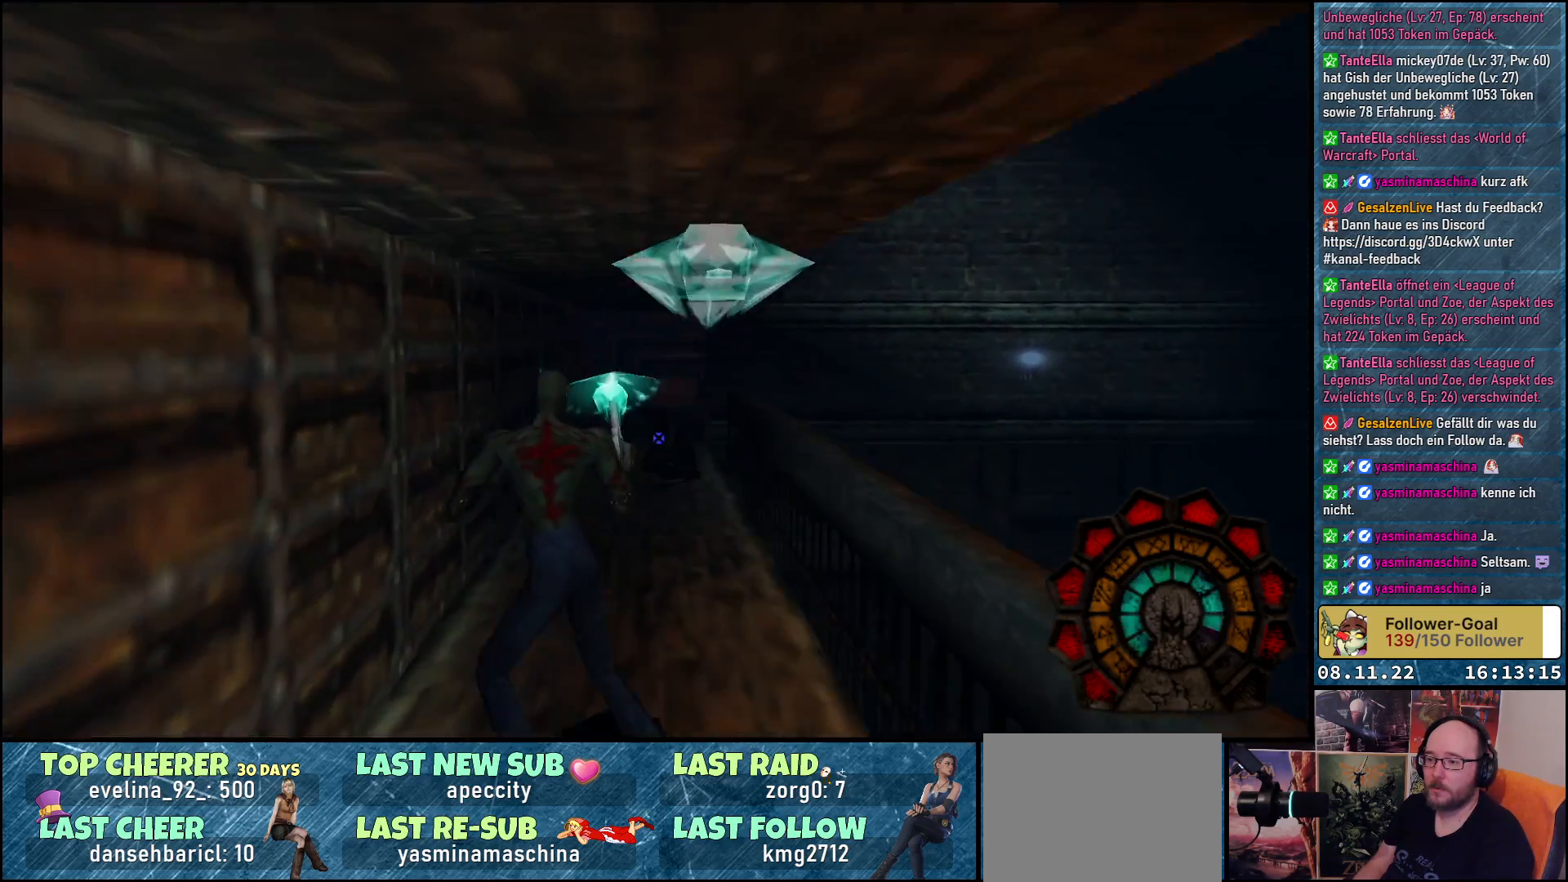
{"buttons": ["A", "R1", "DPAD_UP"], "left_stick": "center", "right_stick": "center", "events": [[17, "DPAD_LEFT", "up"], [133, "DPAD_UP", "down"], [400, "A", "up"], [483, "A", "down"]]}
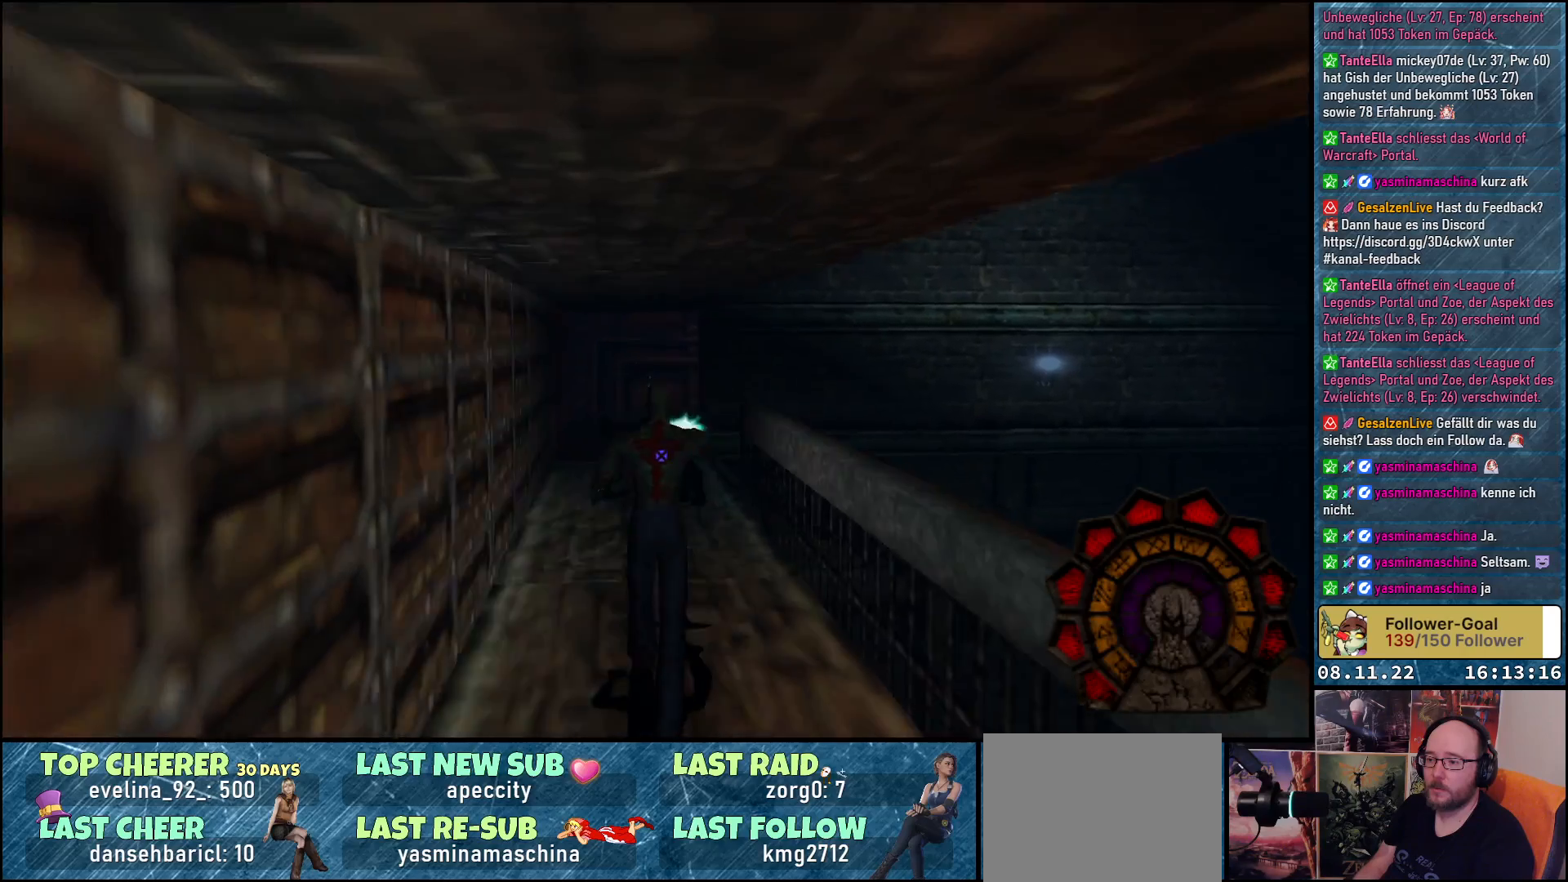
{"buttons": ["A", "R1"], "left_stick": "center", "right_stick": "center", "events": [[367, "DPAD_UP", "up"]]}
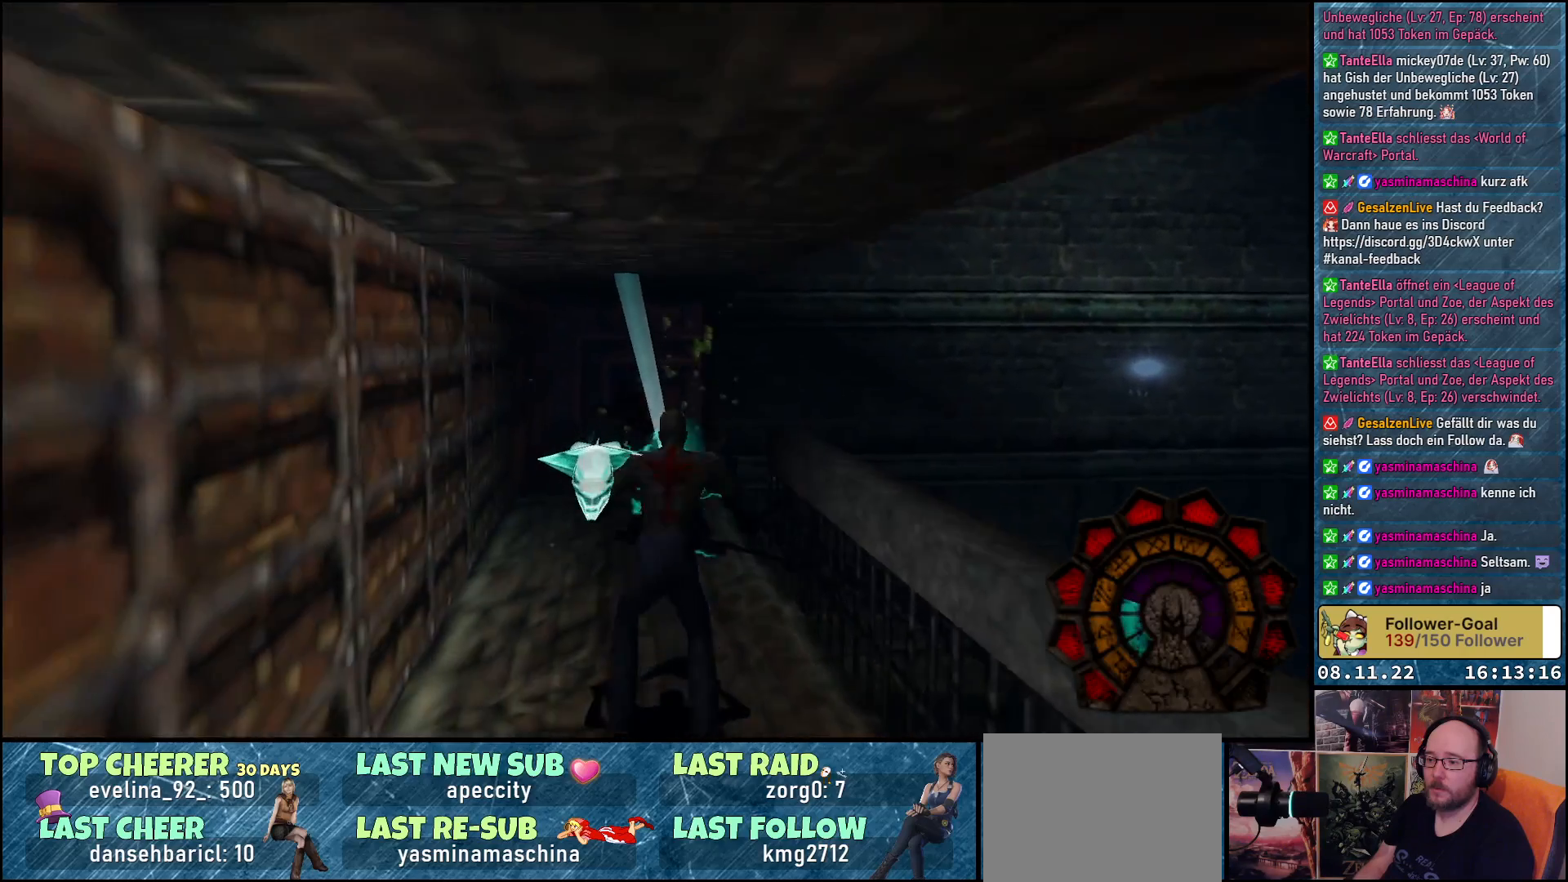
{"buttons": ["A", "DPAD_UP"], "left_stick": "center", "right_stick": "center", "events": [[283, "DPAD_UP", "down"], [483, "R1", "up"]]}
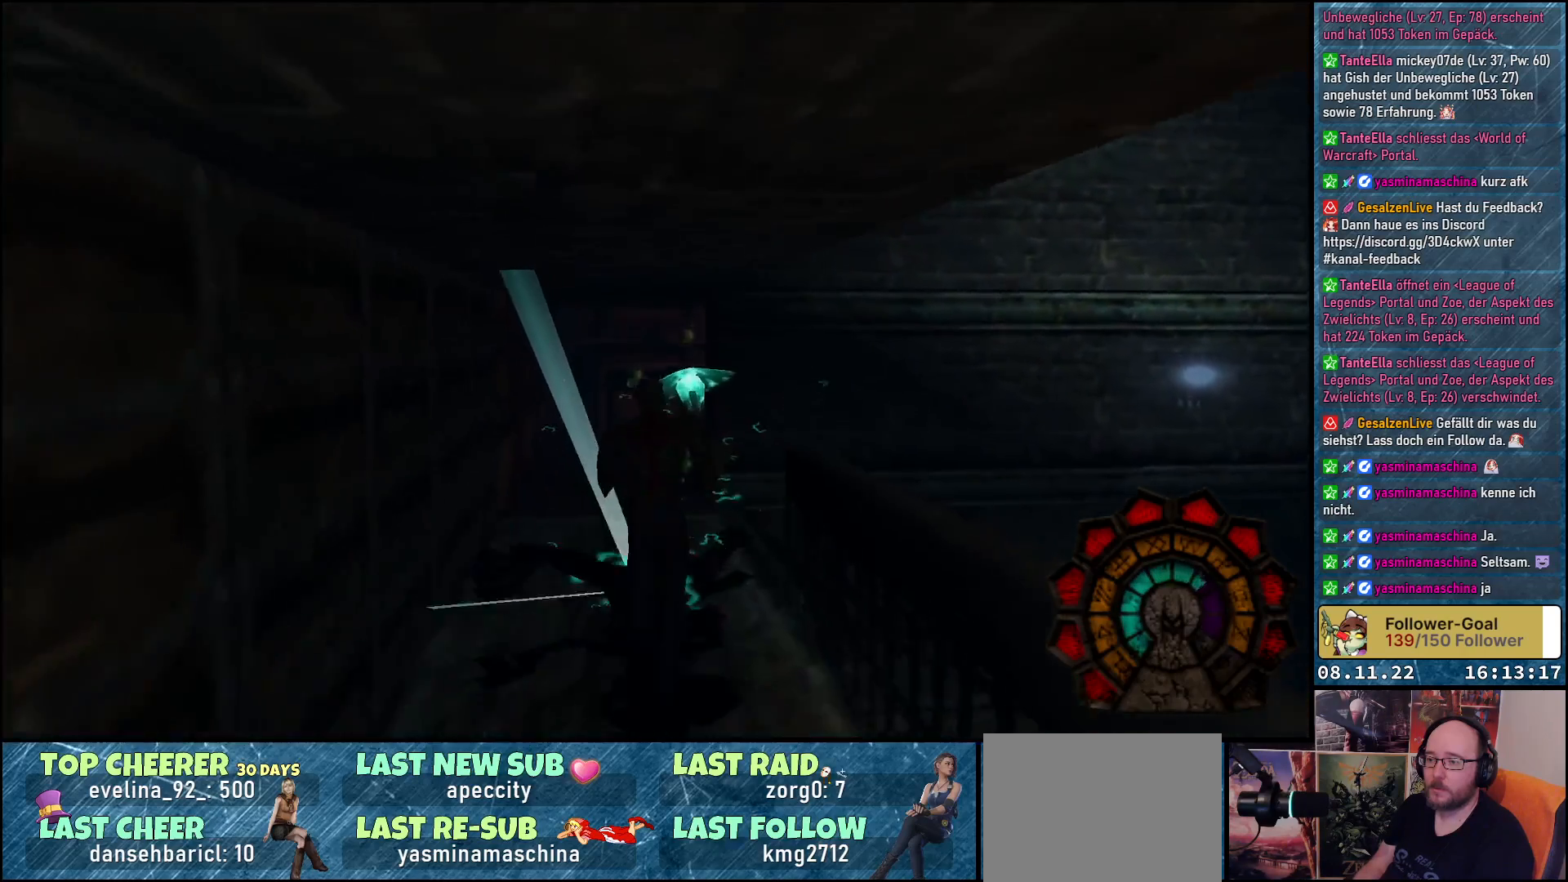
{"buttons": ["A", "DPAD_RIGHT"], "left_stick": "center", "right_stick": "center", "events": [[250, "DPAD_RIGHT", "down"], [350, "DPAD_UP", "up"]]}
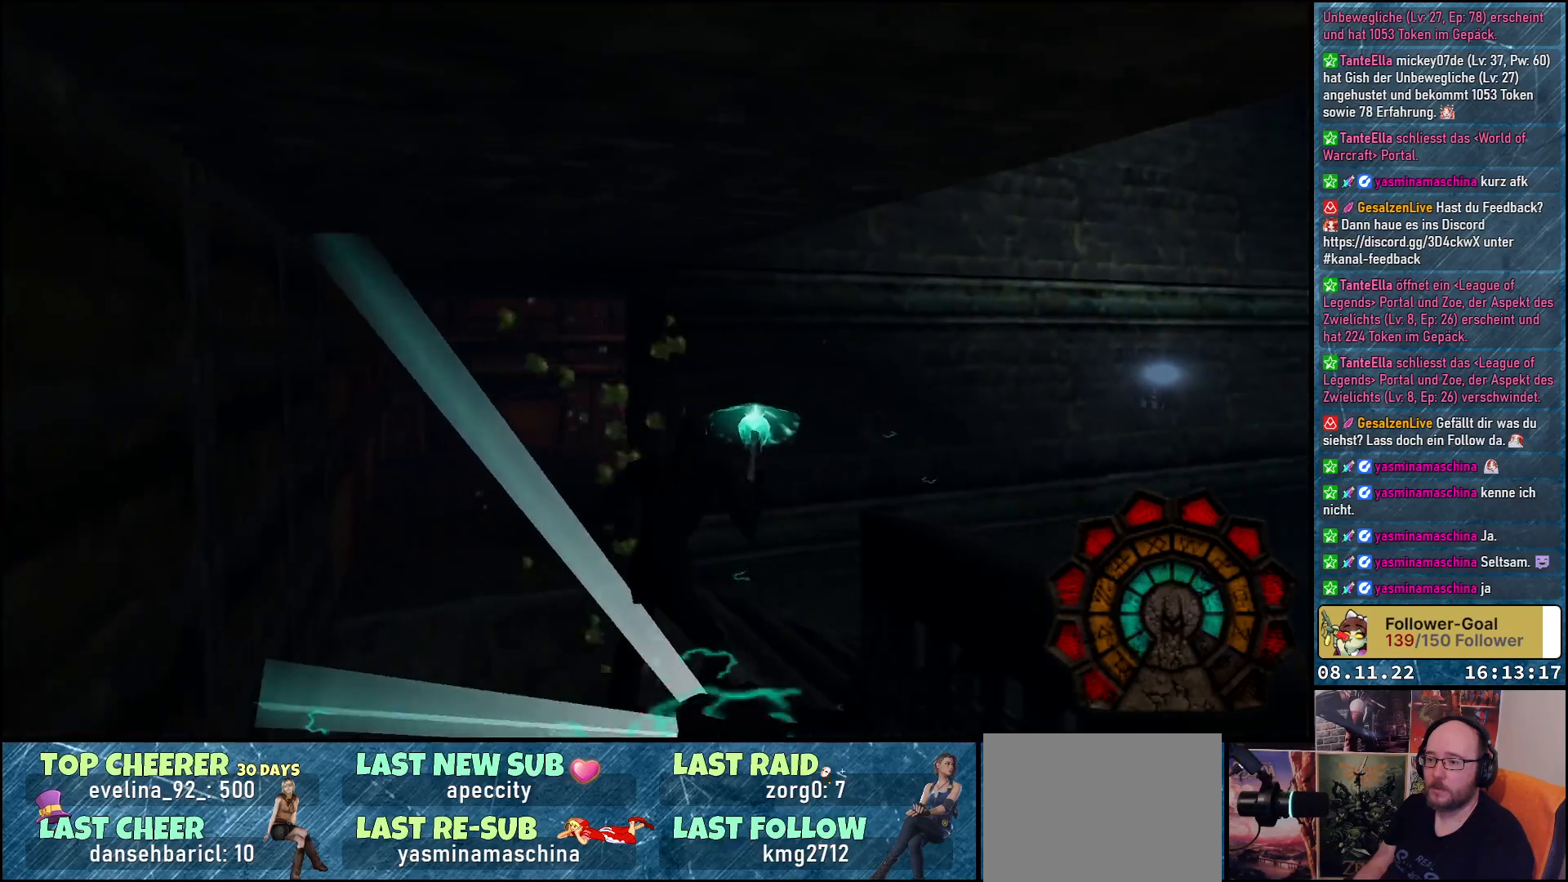
{"buttons": ["A"], "left_stick": "center", "right_stick": "center", "events": [[383, "DPAD_RIGHT", "up"]]}
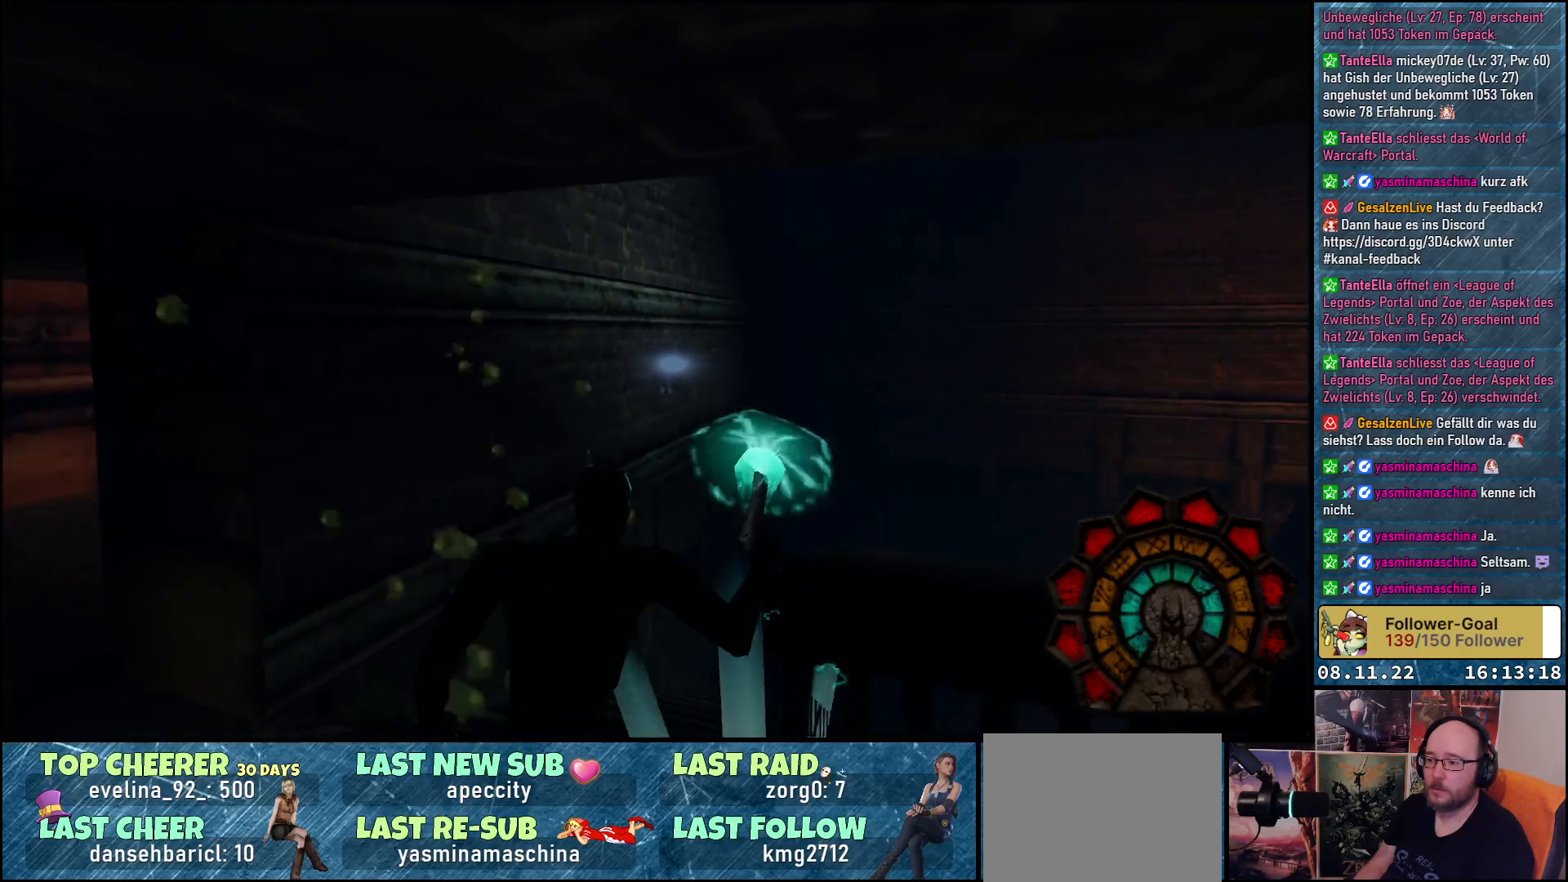
{"buttons": ["A"], "left_stick": "center", "right_stick": "center", "events": []}
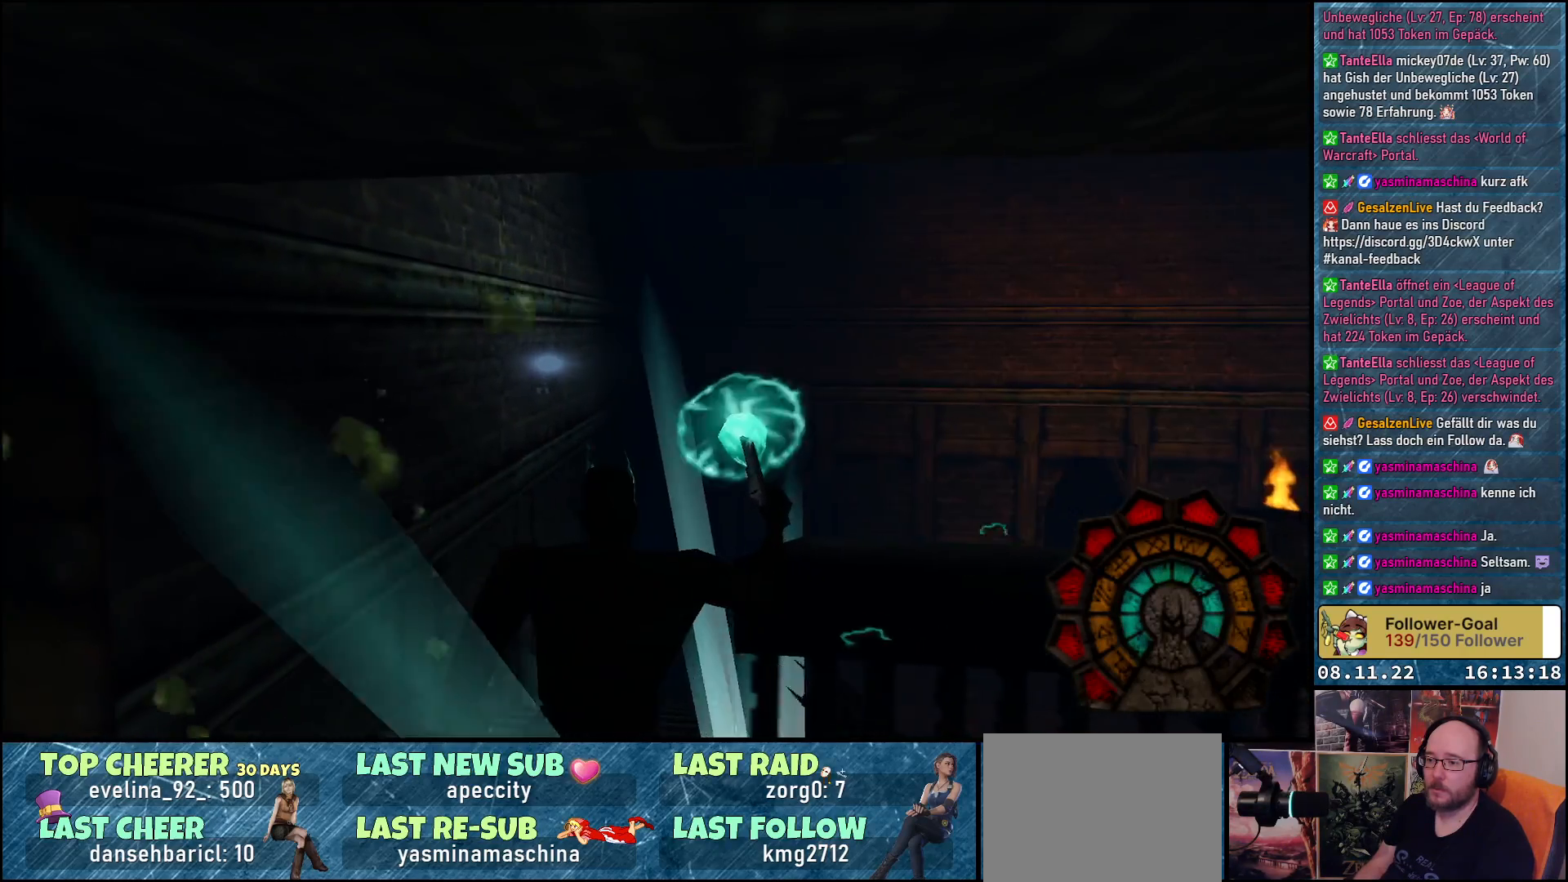
{"buttons": ["A"], "left_stick": "center", "right_stick": "center", "events": []}
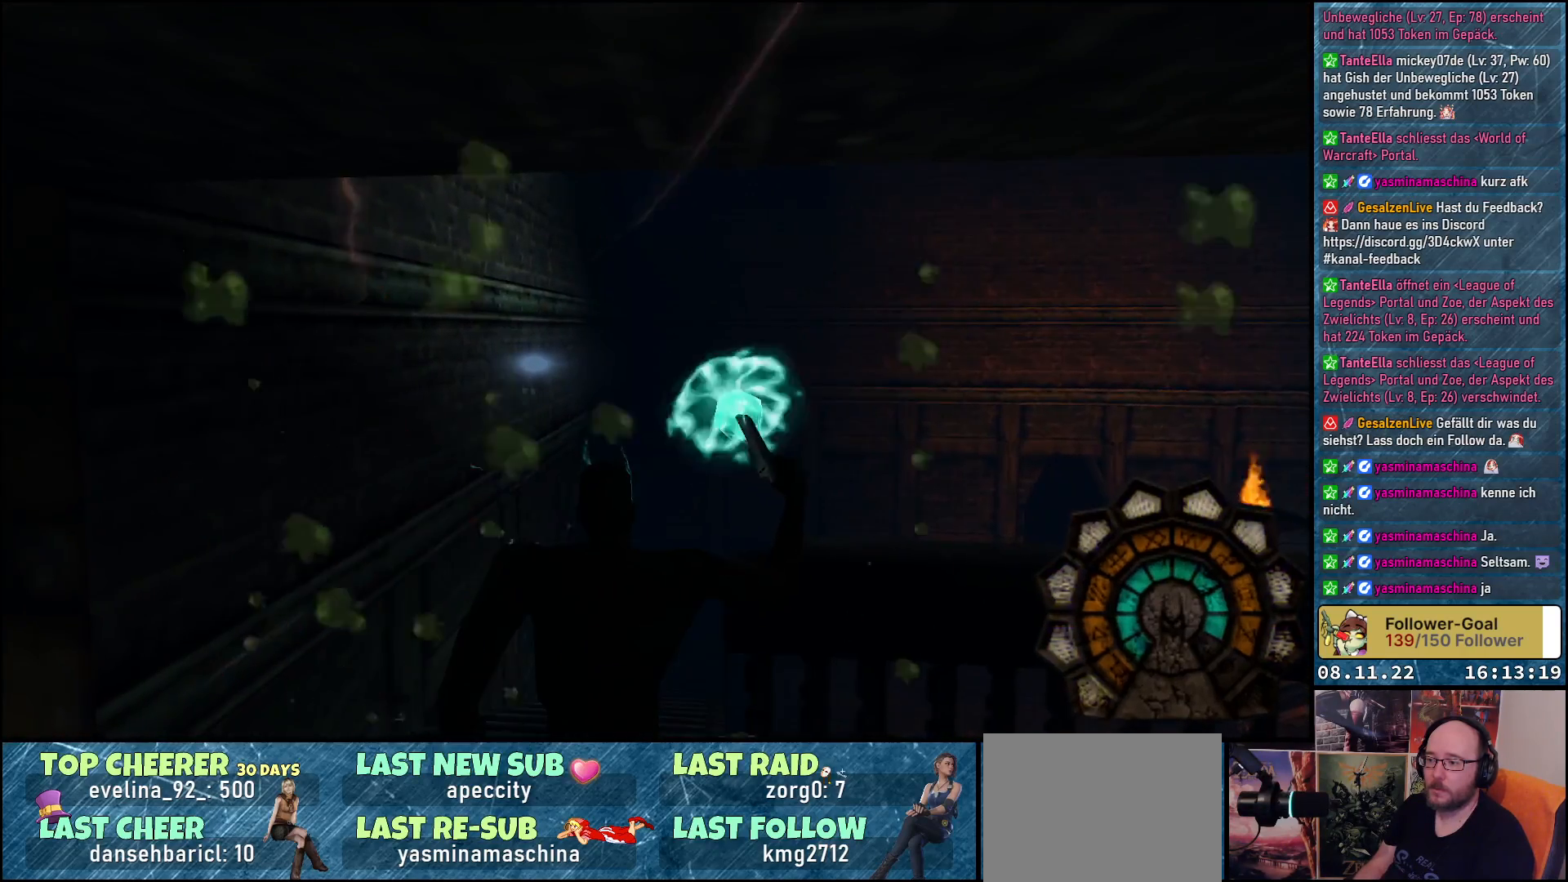
{"buttons": ["A", "R1", "DPAD_LEFT"], "left_stick": "center", "right_stick": "center", "events": [[67, "R1", "down"], [100, "DPAD_LEFT", "down"]]}